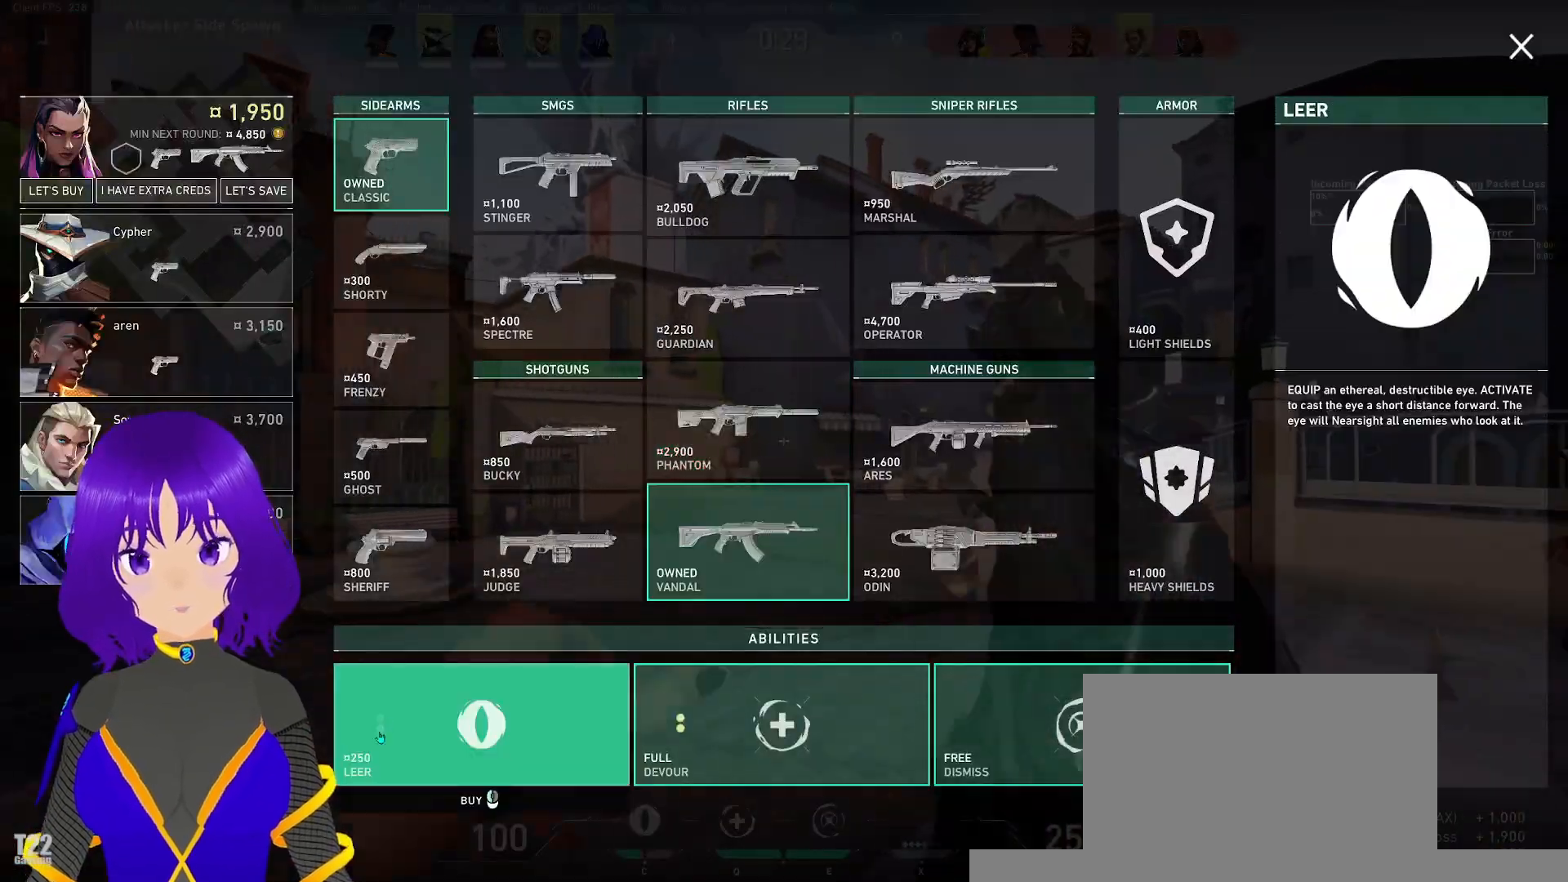
Gameplay with keyboard and mouse; each line is a JSON object with the keys and mouse buttons held at the frame after it. "events" lists presses ("down") and releases ("up") of "a", "c", "ctrl", "d", "e", "q", "s", "shift", "space", "tab", "w", "x", "z", "mouse_left", "mouse_wheel", "mouse_right", "mouse_mb4" and "mouse_mb5" between this image and that frame as [ms after this image, input, new state], when the widget could be followed in between. "mouse_left", "mouse_wheel", "mouse_right", "mouse_mb4", "mouse_mb5" = the "left", "wheel", "right", "mb4", "mb5" buttons of the "mouse" list. No other keys are recorded. "wheel" means that the mouse wheel is clicked or scrolled. Mouse movement is not recorded.
{"keys": ["w"], "mouse": [], "events": [[433, "d", "up"]]}
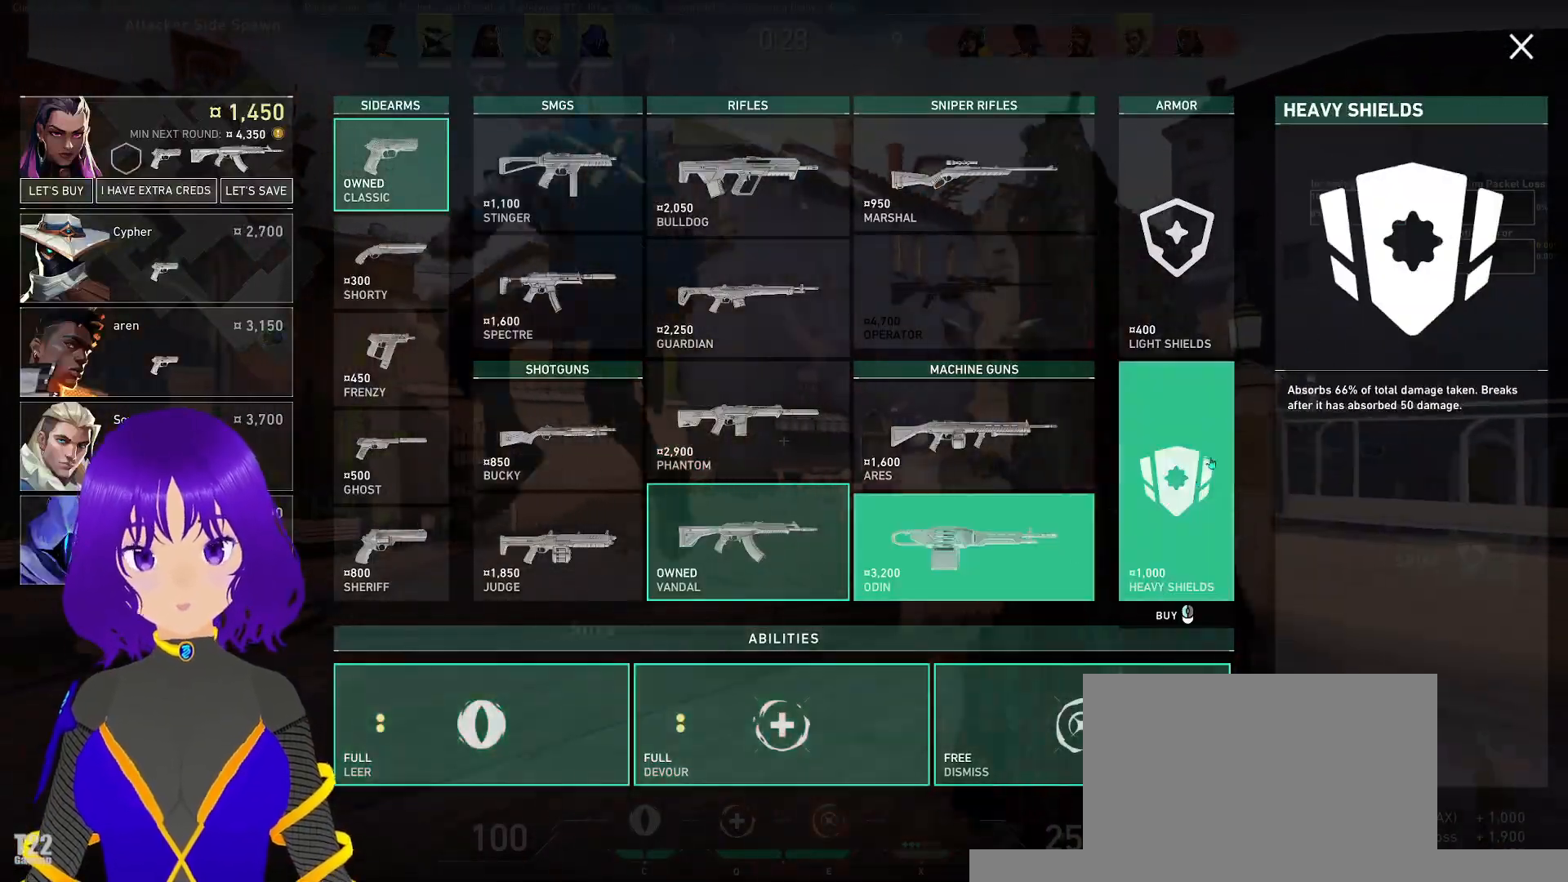
{"keys": ["w"], "mouse": [], "events": []}
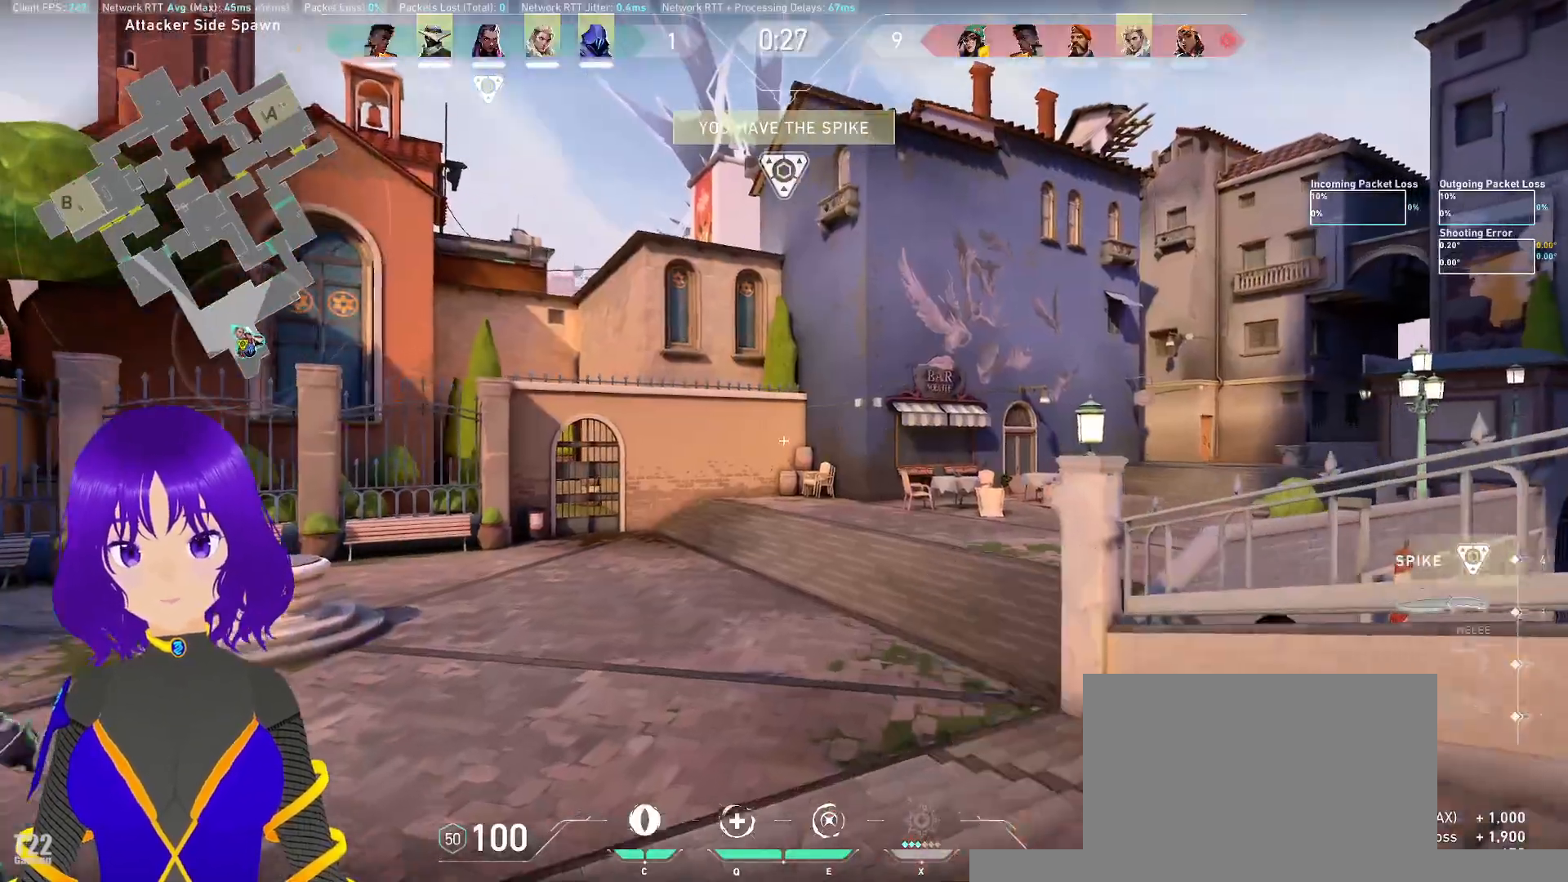
{"keys": ["w"], "mouse": [], "events": []}
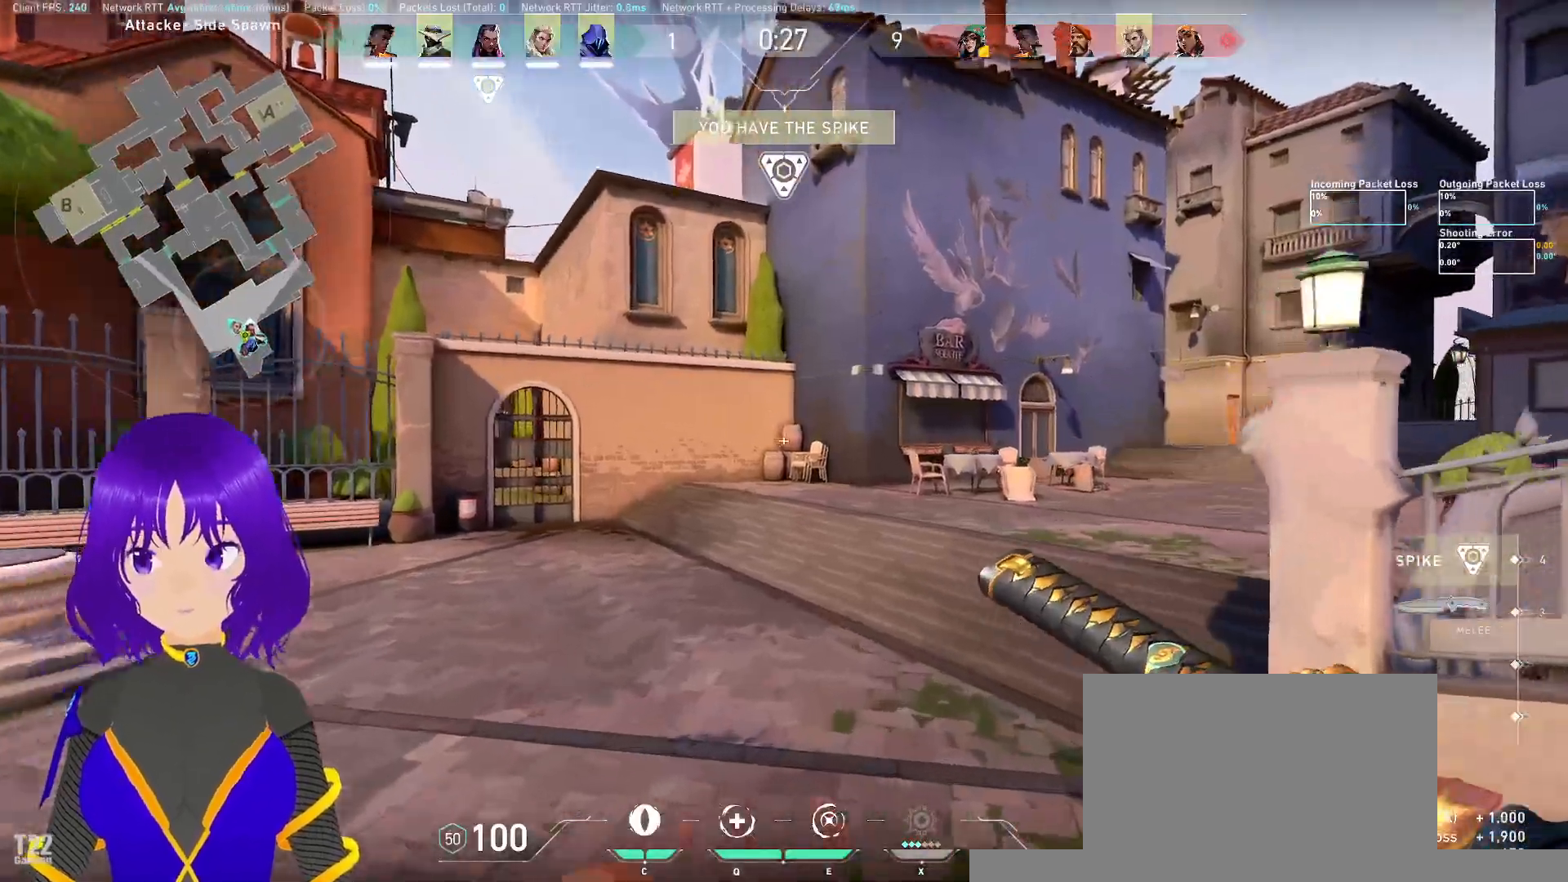
{"keys": ["w"], "mouse": []}
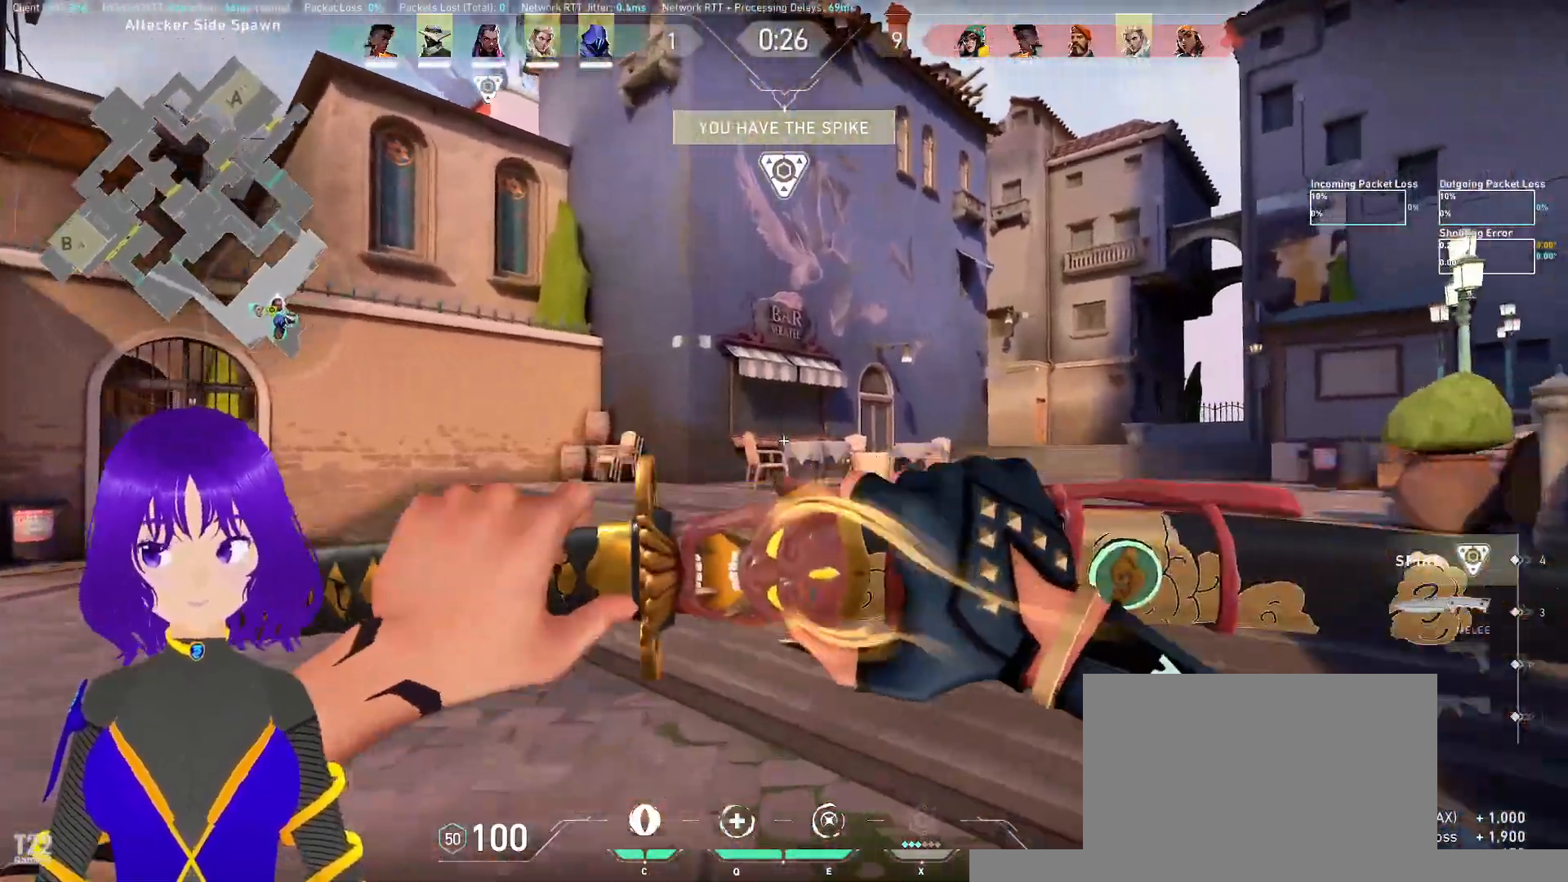
{"keys": ["w"], "mouse": [], "events": []}
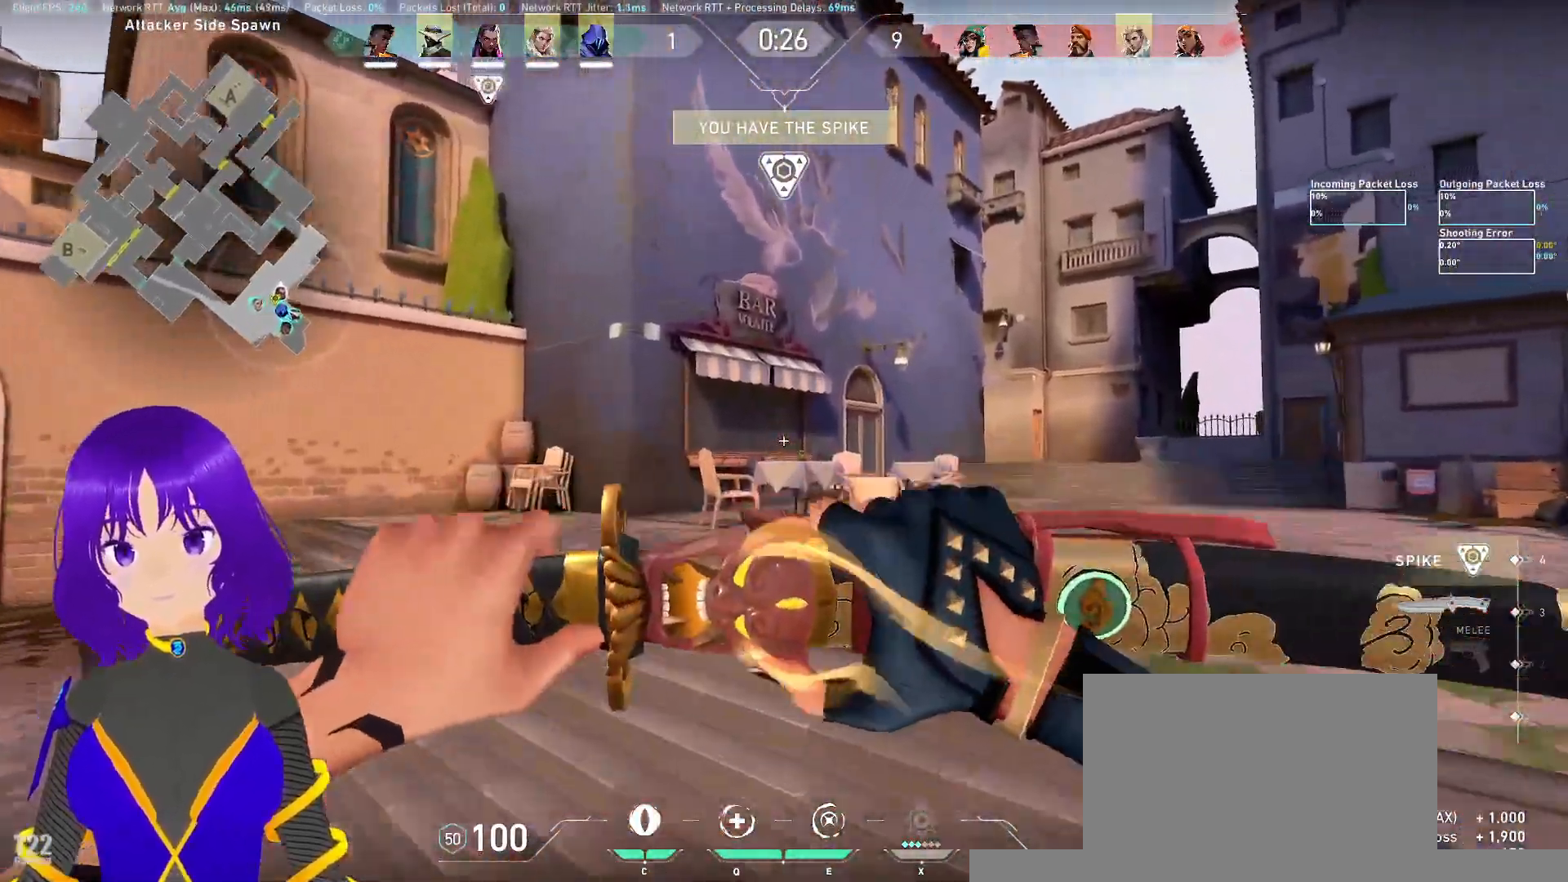
{"keys": ["w"], "mouse": [], "events": []}
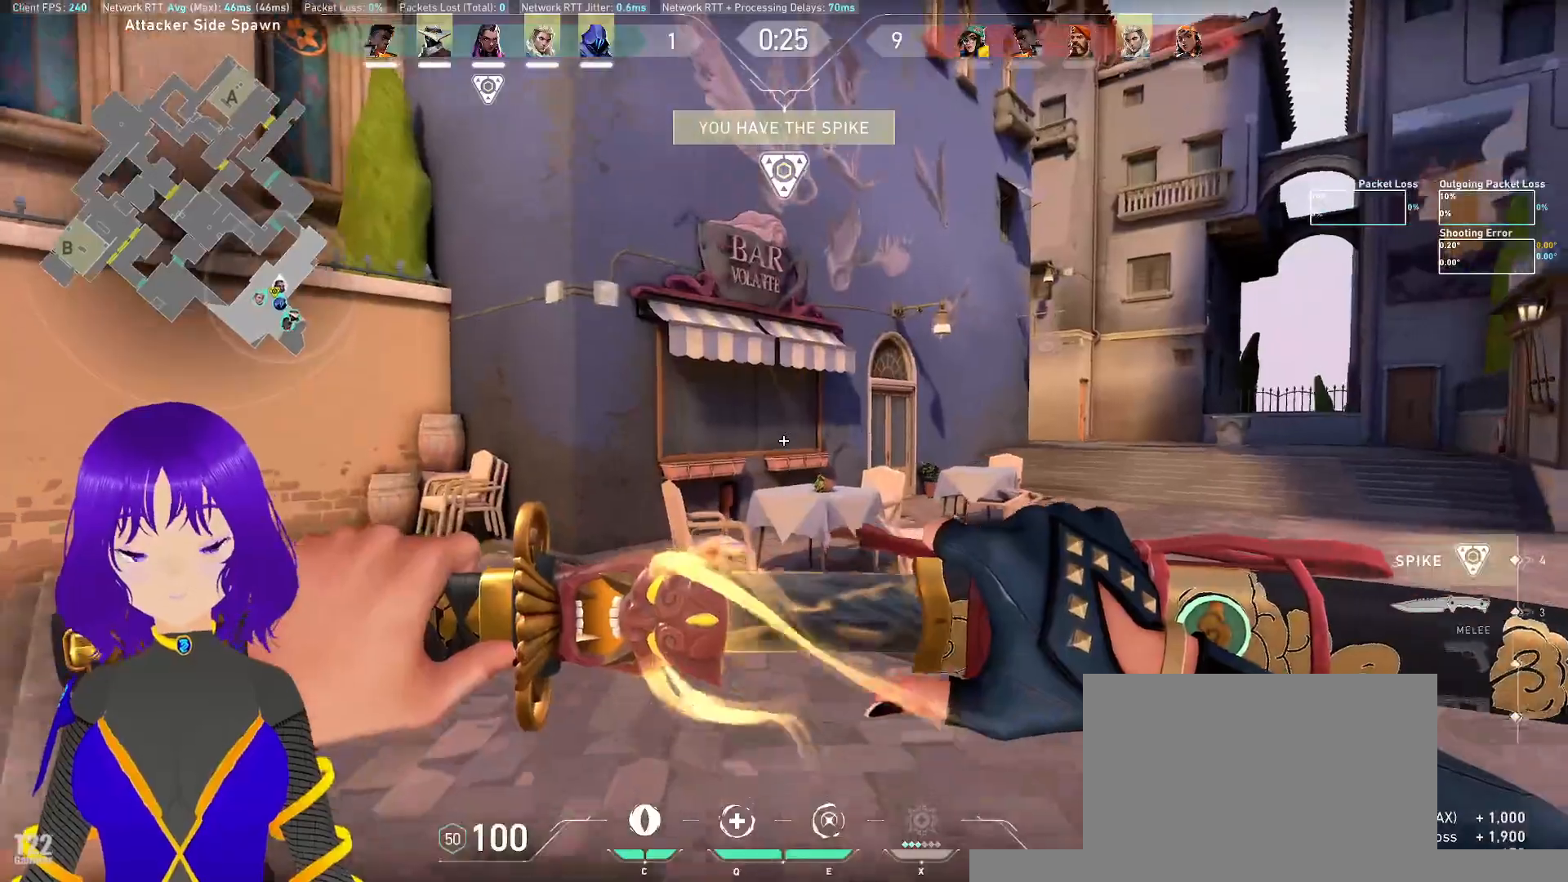
{"keys": ["w"], "mouse": [], "events": []}
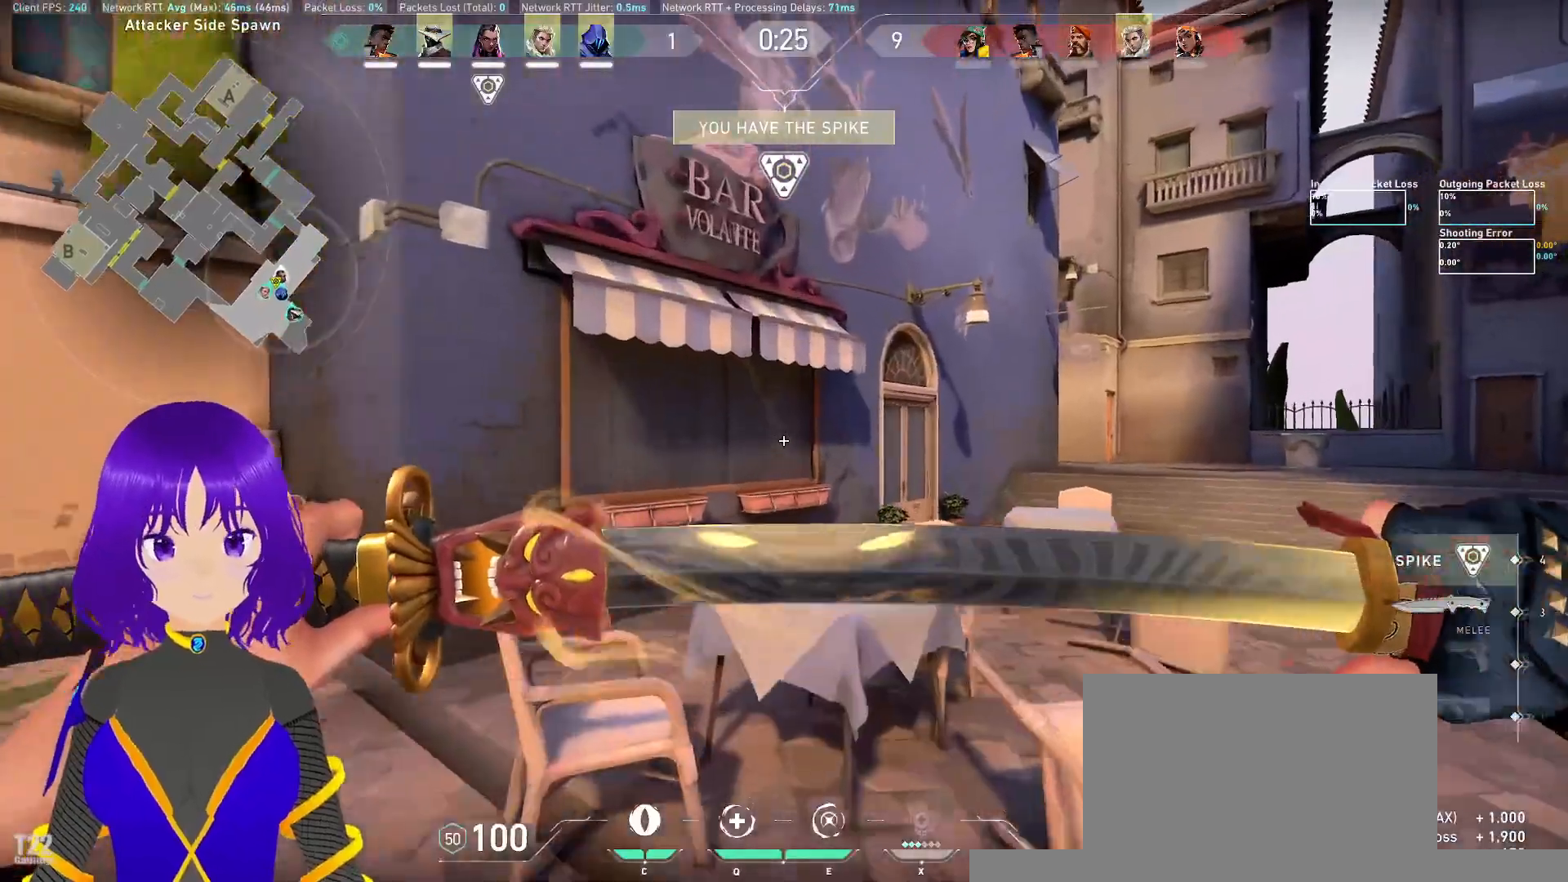
{"keys": ["d", "w"], "mouse": [], "events": [[33, "space", "down"], [200, "space", "up"], [317, "d", "down"]]}
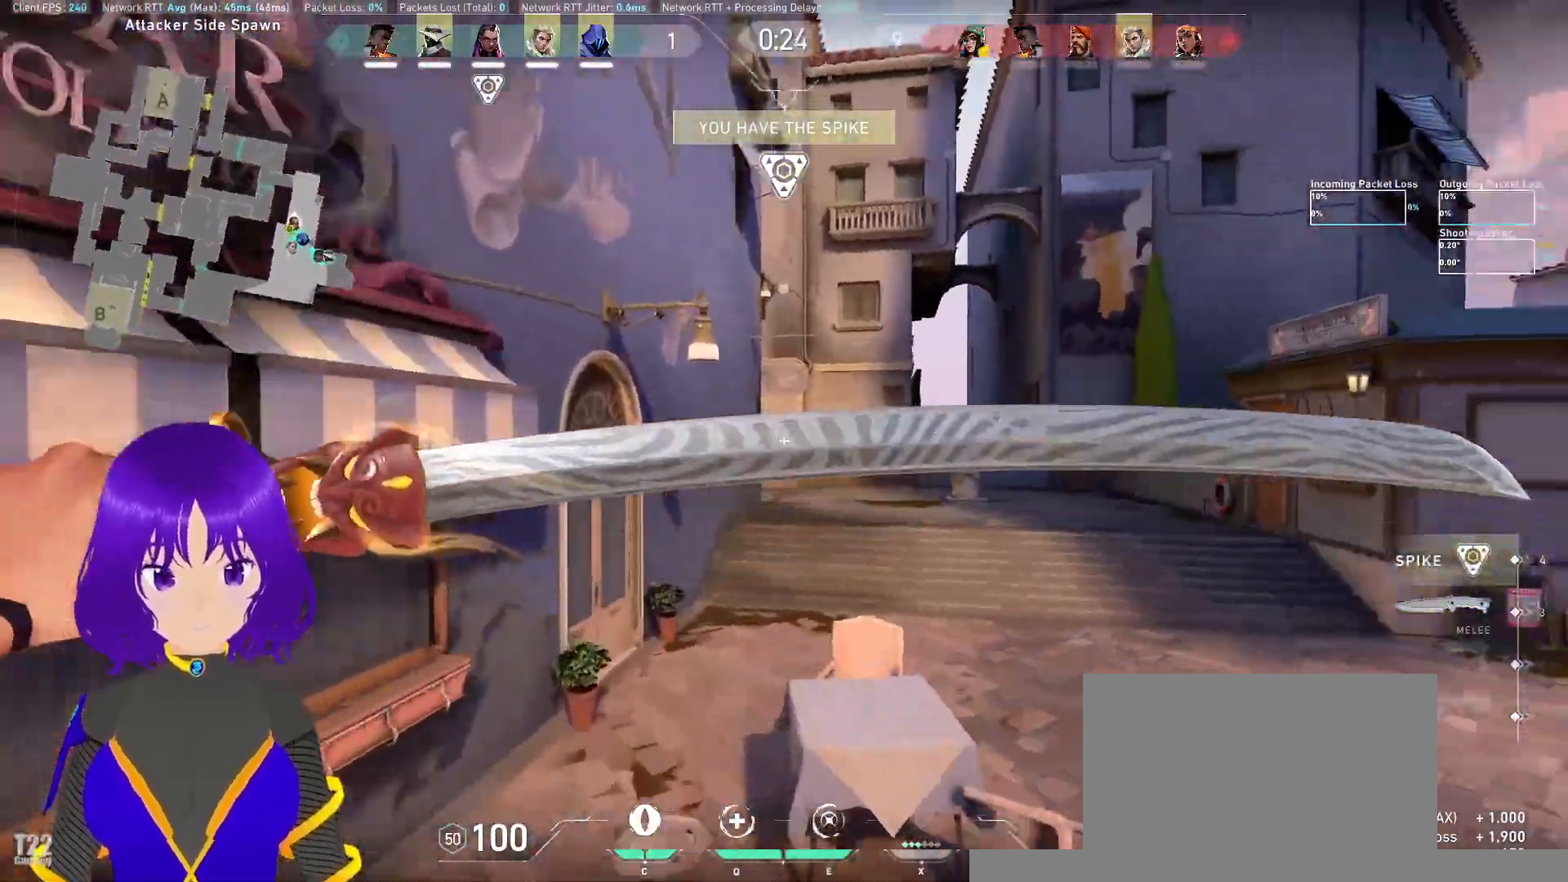
{"keys": ["d", "w"], "mouse": []}
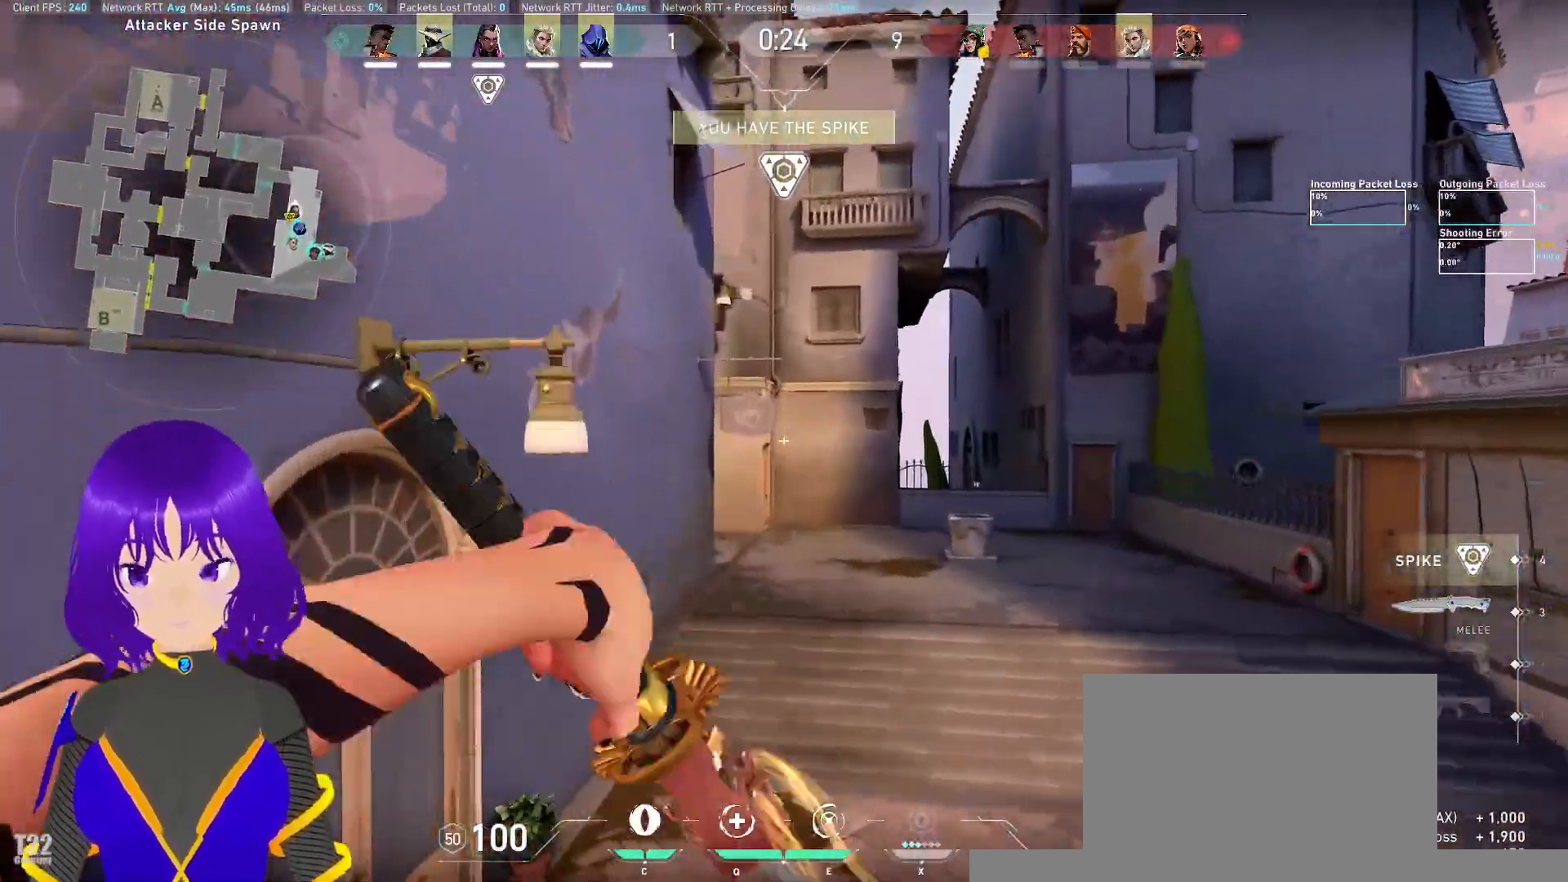
{"keys": ["w"], "mouse": []}
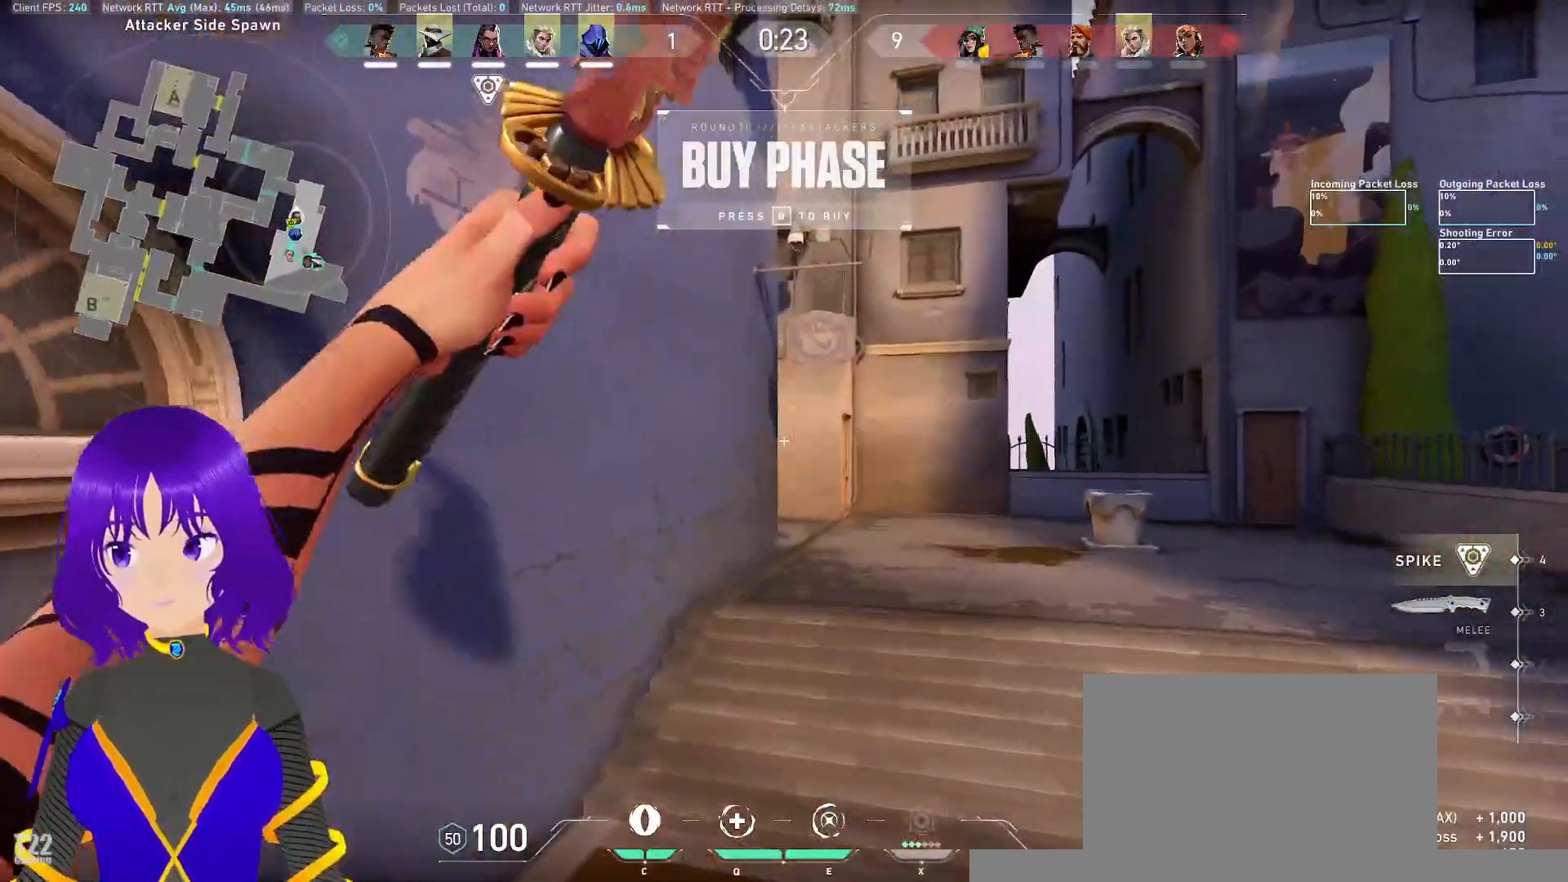
{"keys": ["w"], "mouse": [], "events": []}
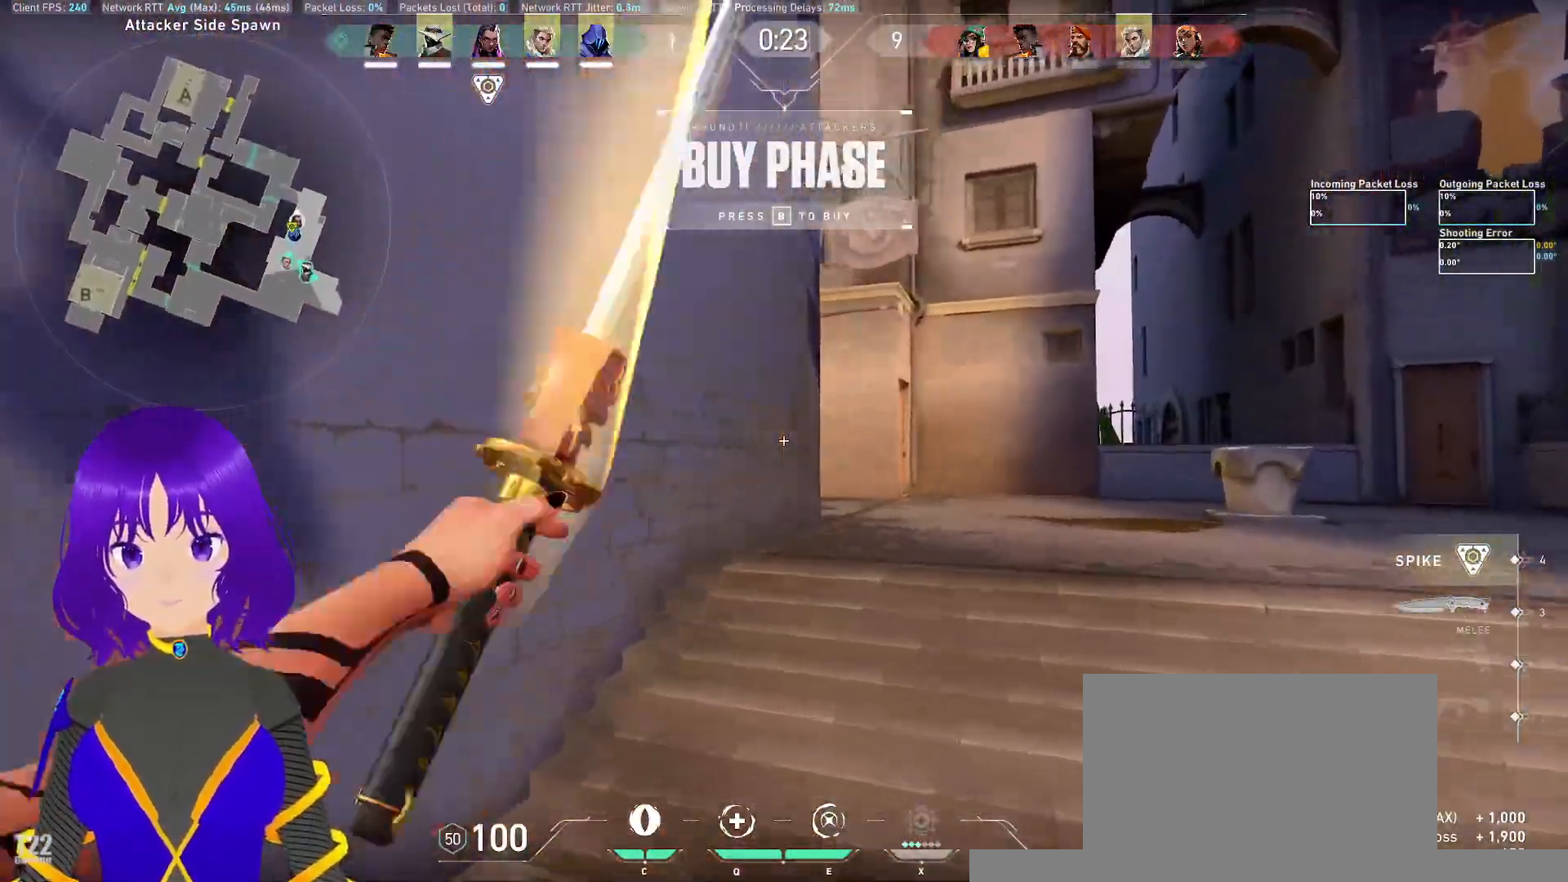
{"keys": ["w"], "mouse": [], "events": []}
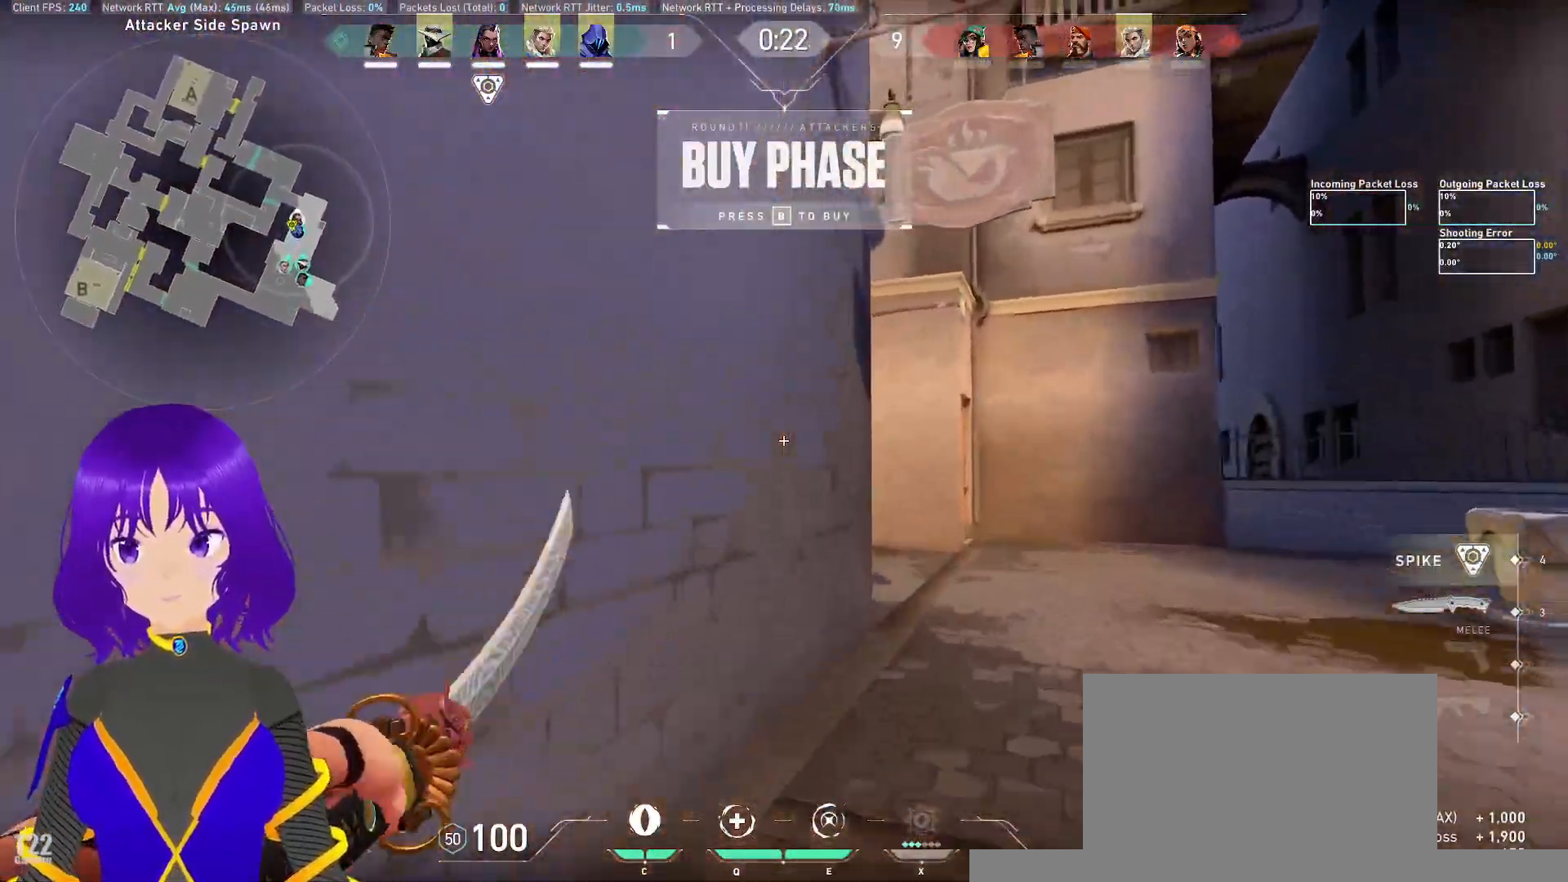
{"keys": ["d"], "mouse": []}
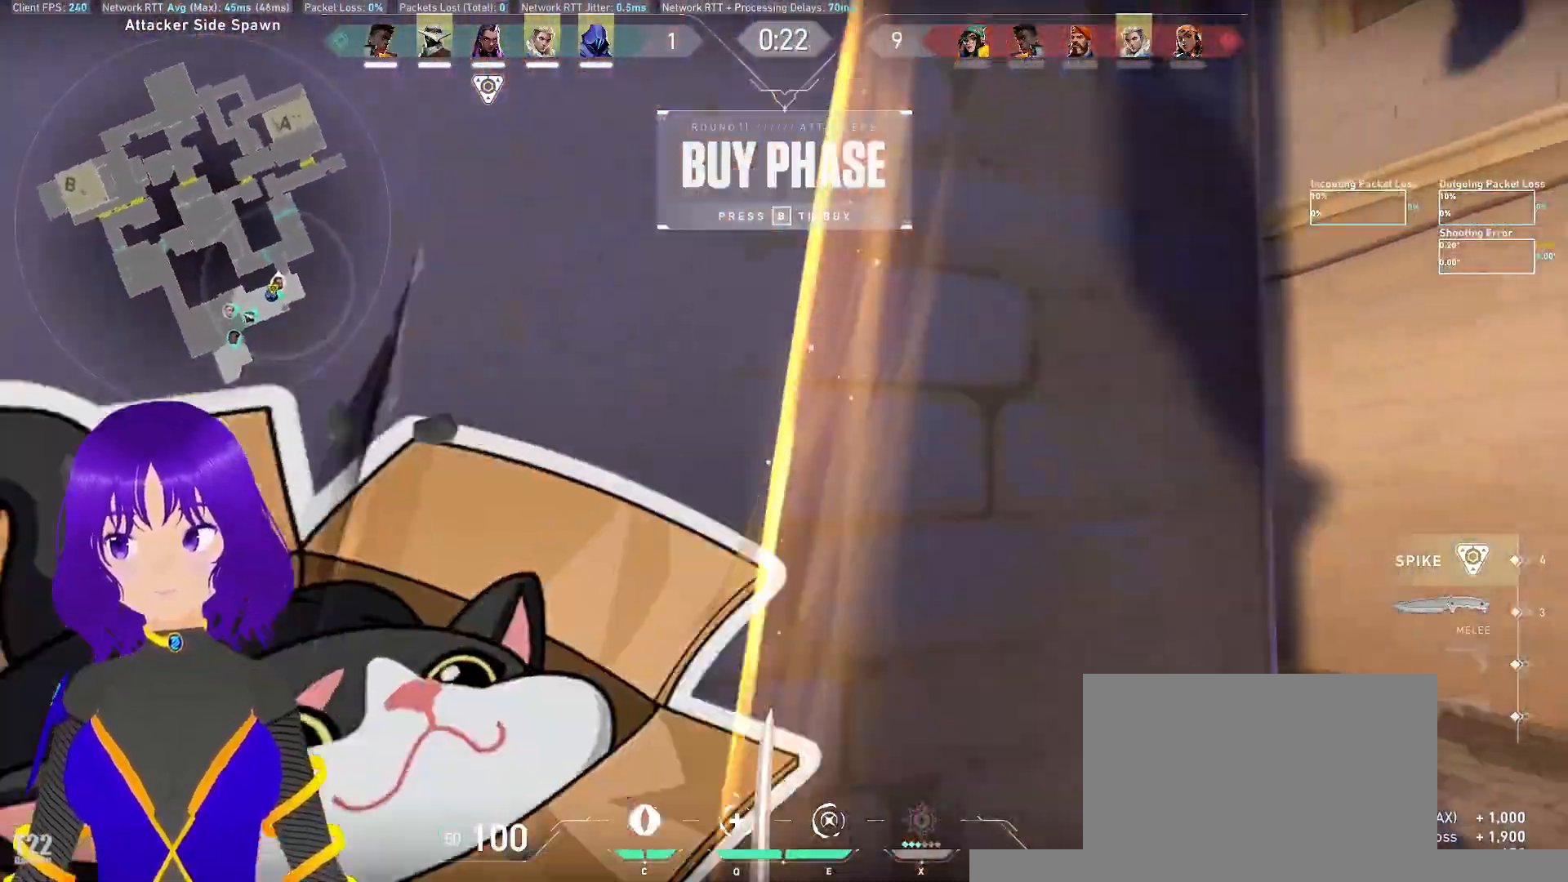
{"keys": ["w"], "mouse": [], "events": [[33, "w", "down"], [133, "d", "up"]]}
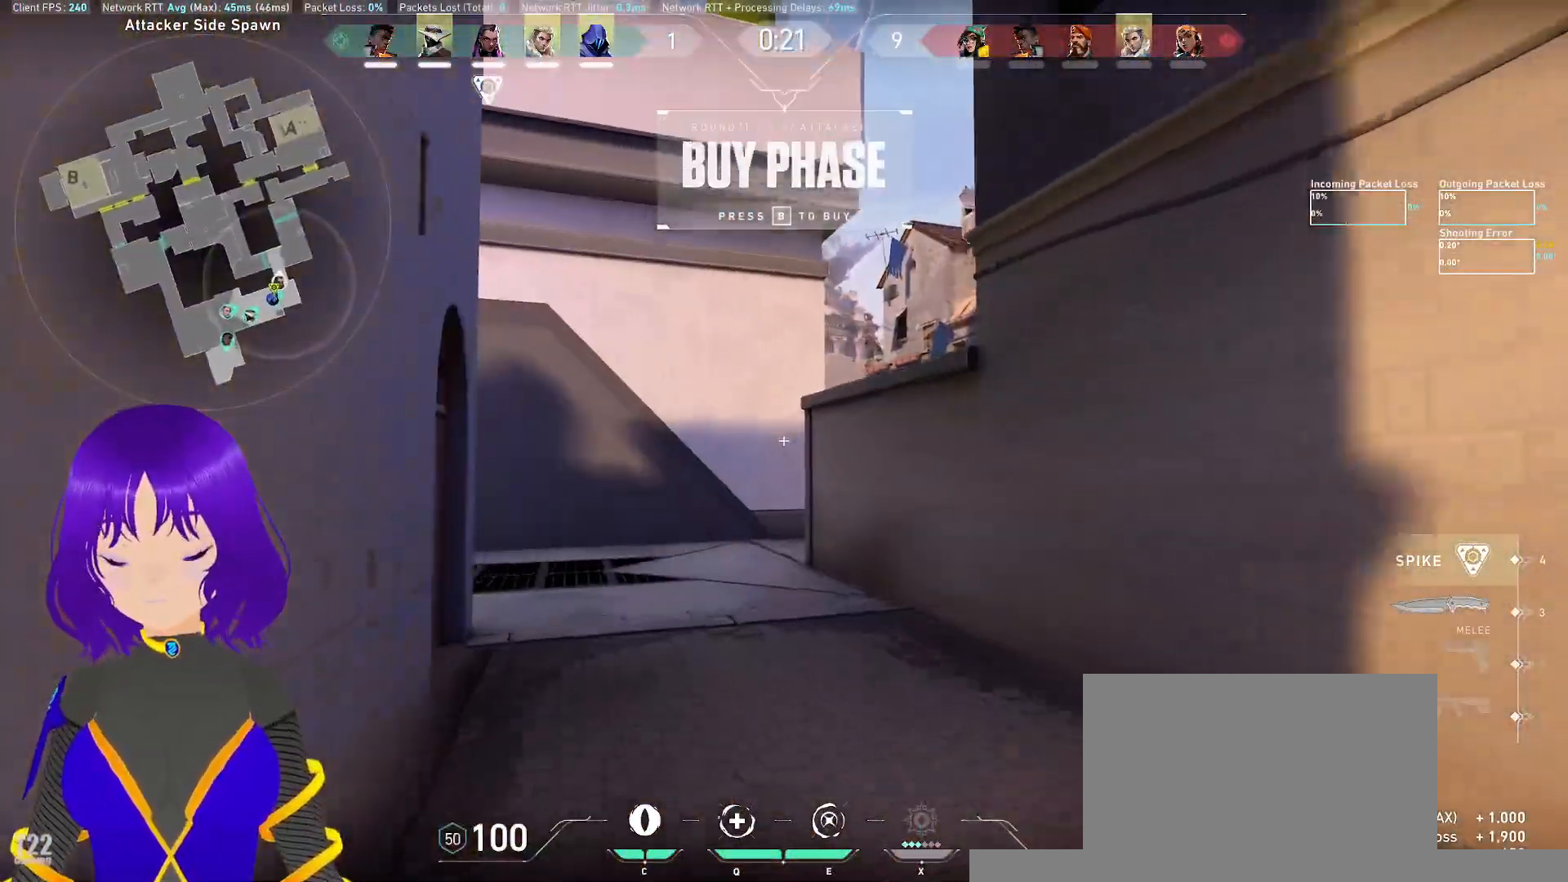
{"keys": ["w"], "mouse": [], "events": []}
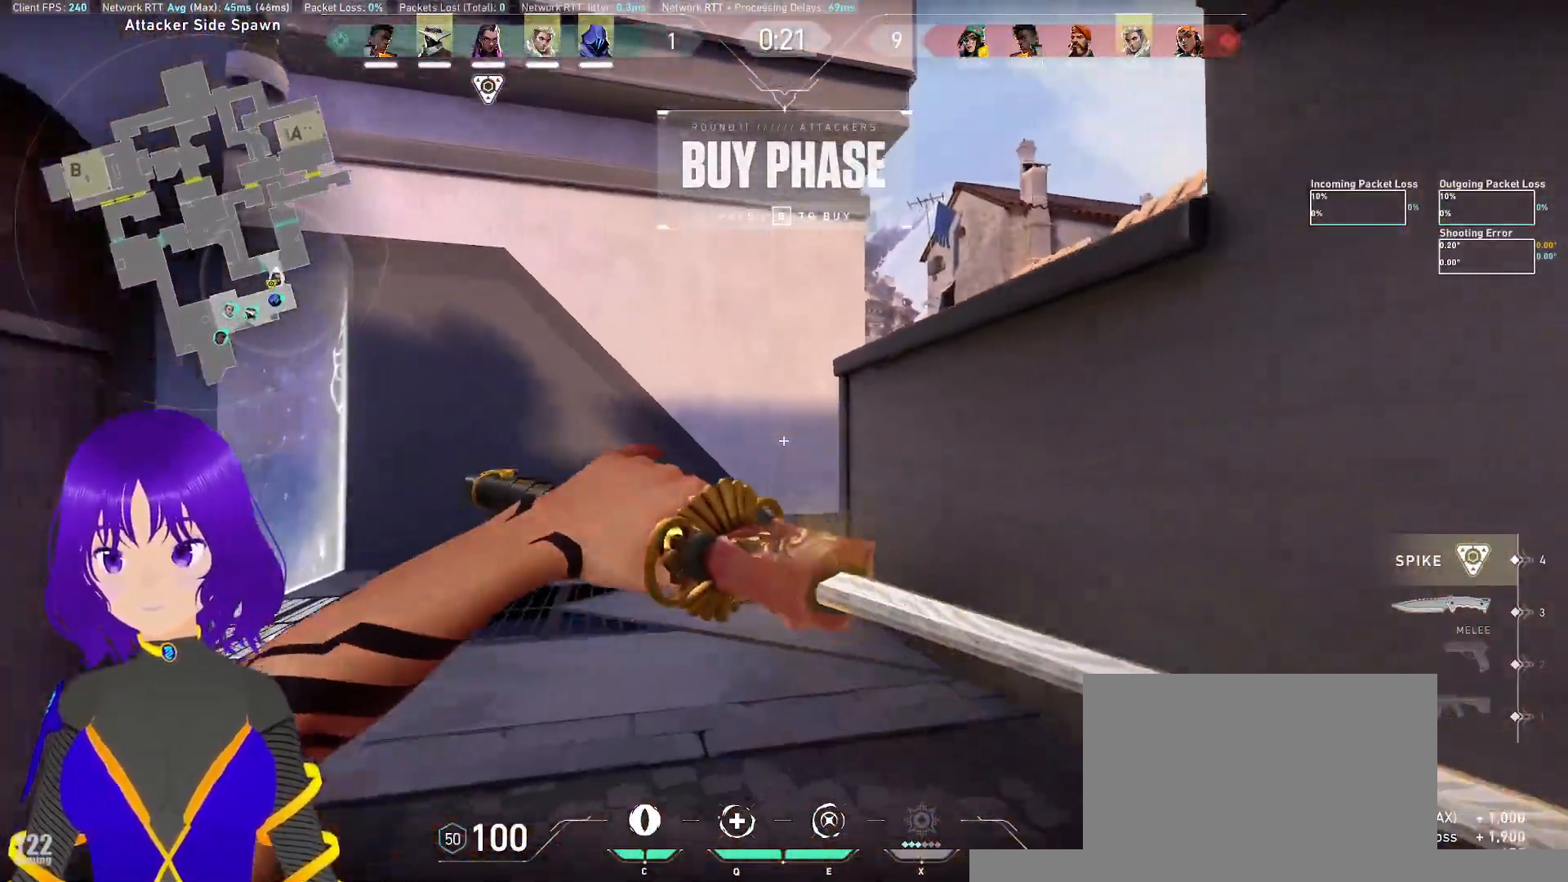
{"keys": ["w"], "mouse": [], "events": [[117, "a", "down"], [383, "a", "up"]]}
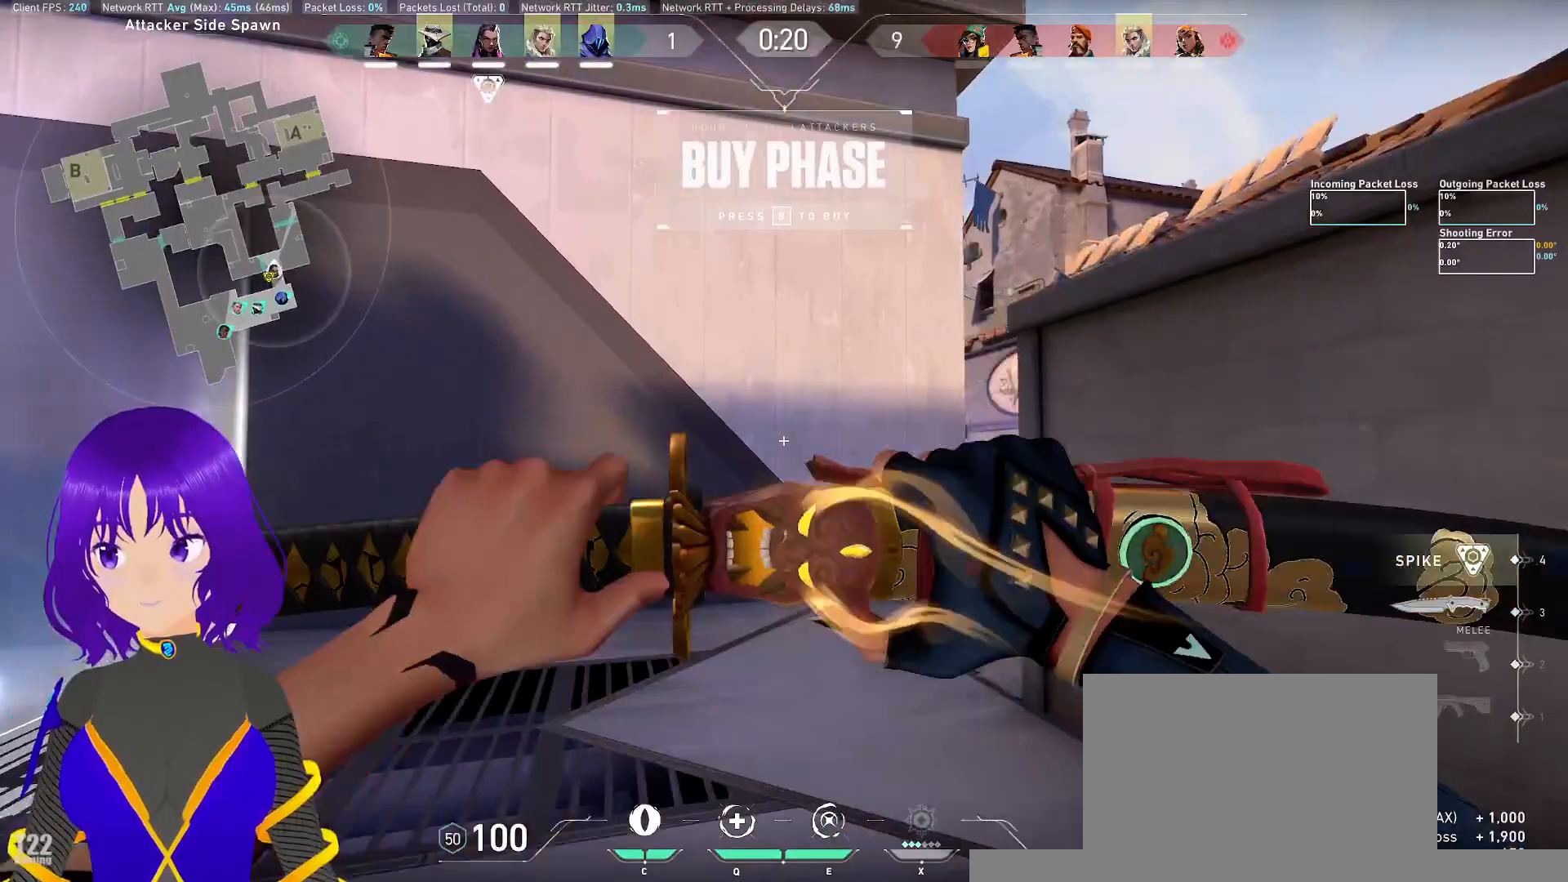
{"keys": ["d", "w"], "mouse": []}
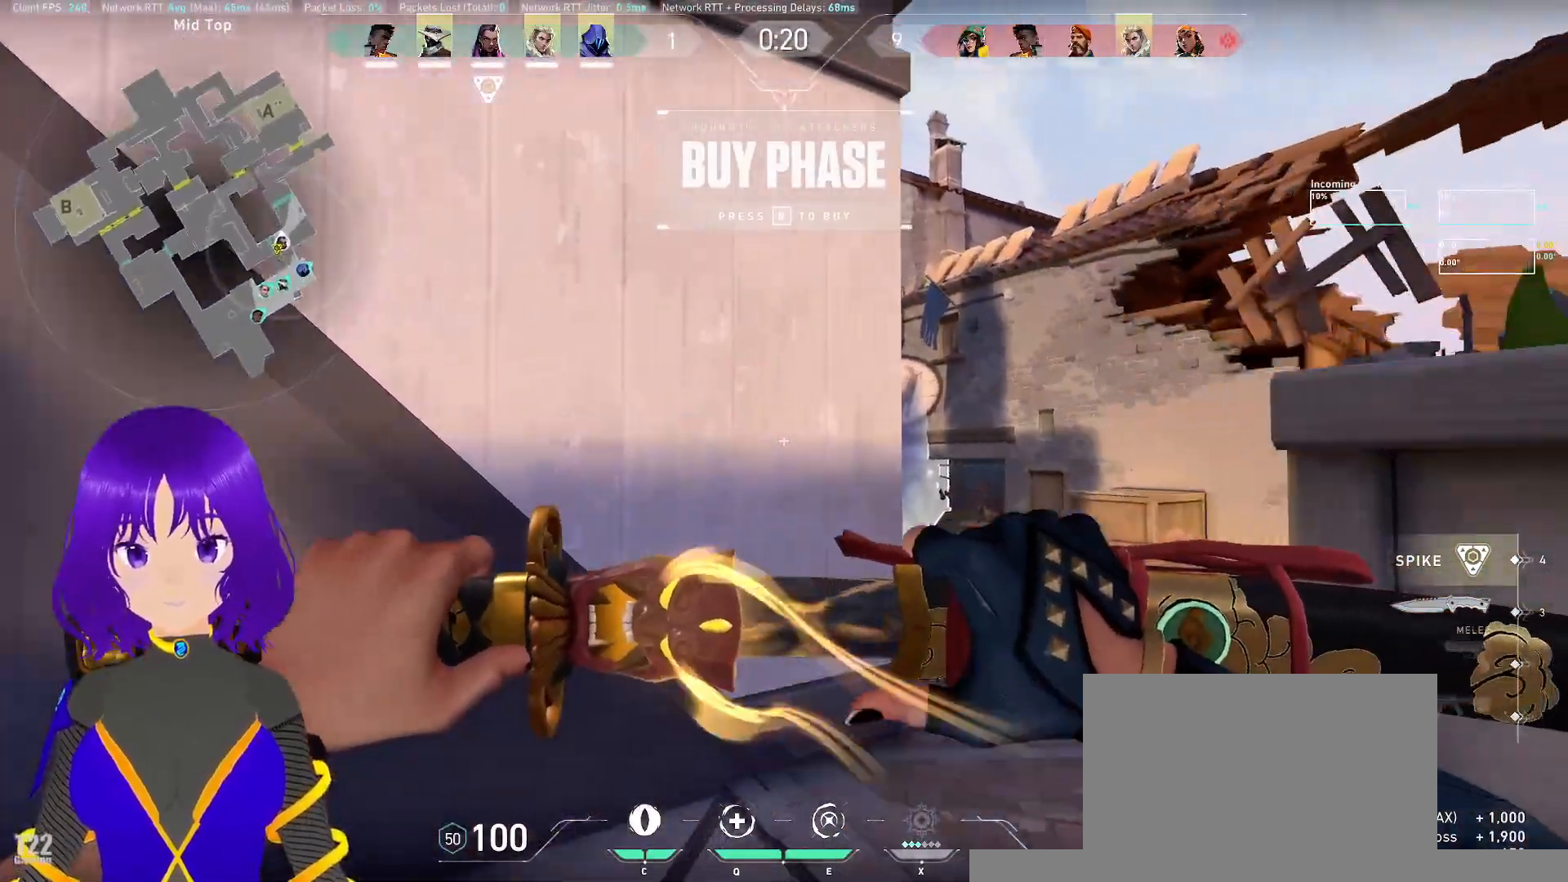
{"keys": ["d", "w"], "mouse": [], "events": []}
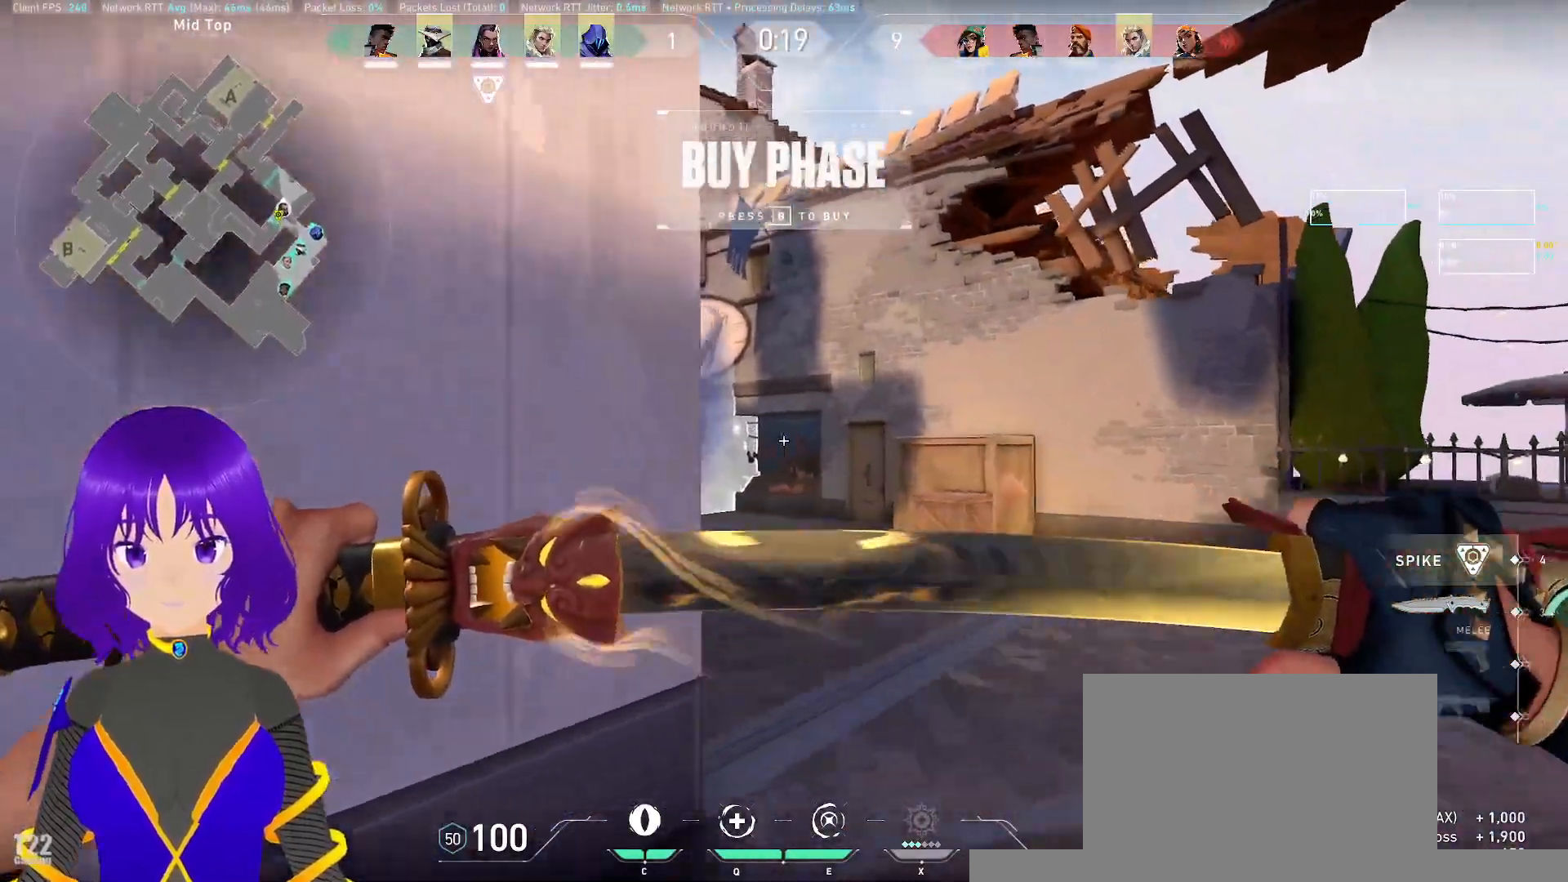
{"keys": ["a", "w"], "mouse": [], "events": [[300, "a", "down"], [300, "d", "up"]]}
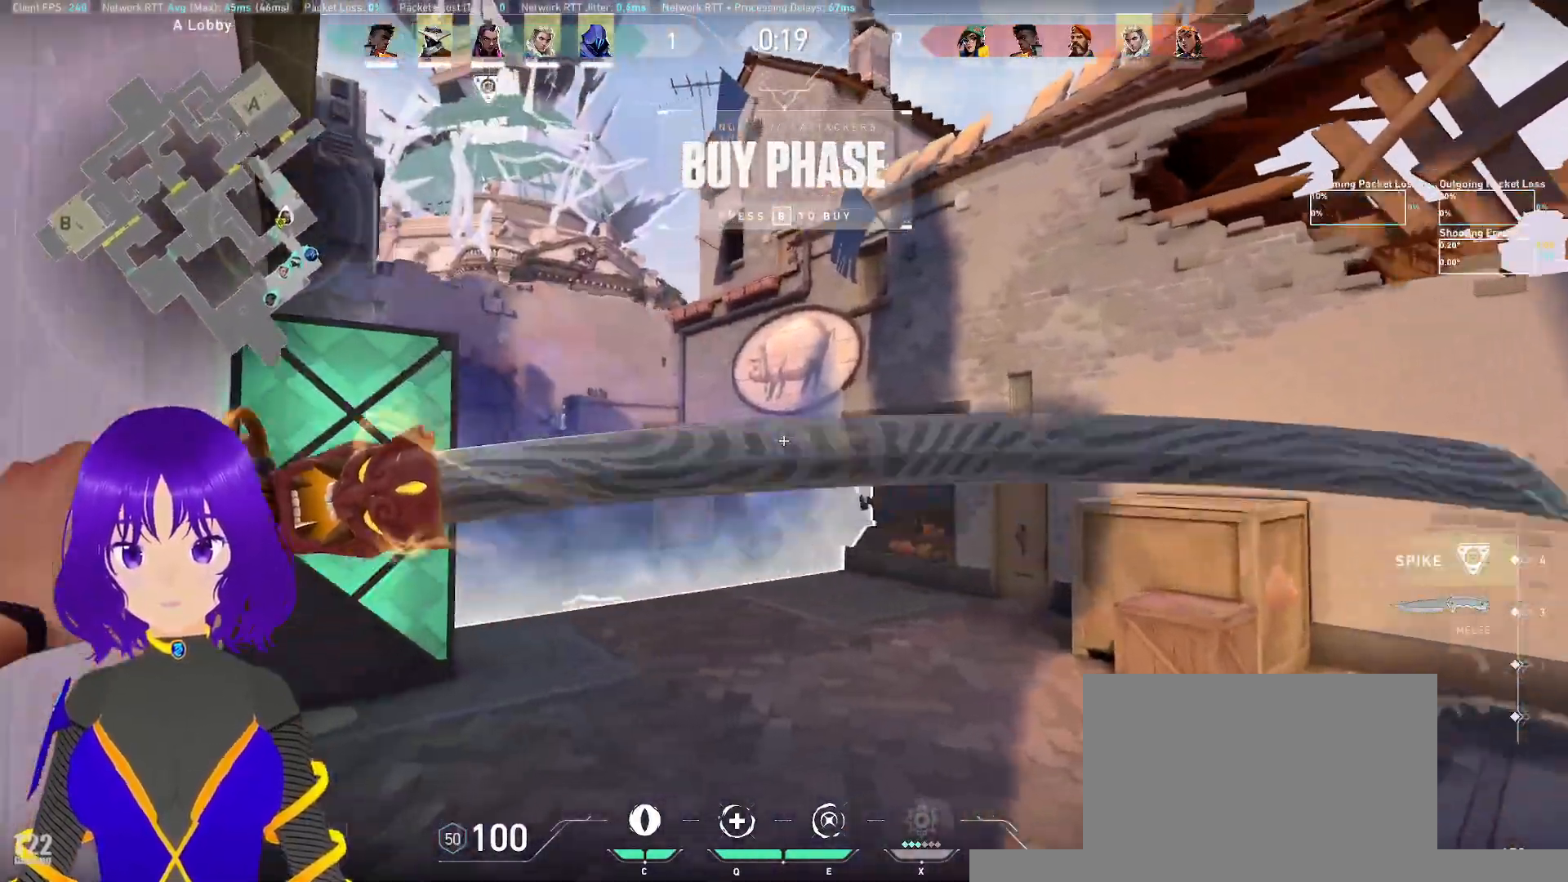
{"keys": ["a", "w"], "mouse": [], "events": []}
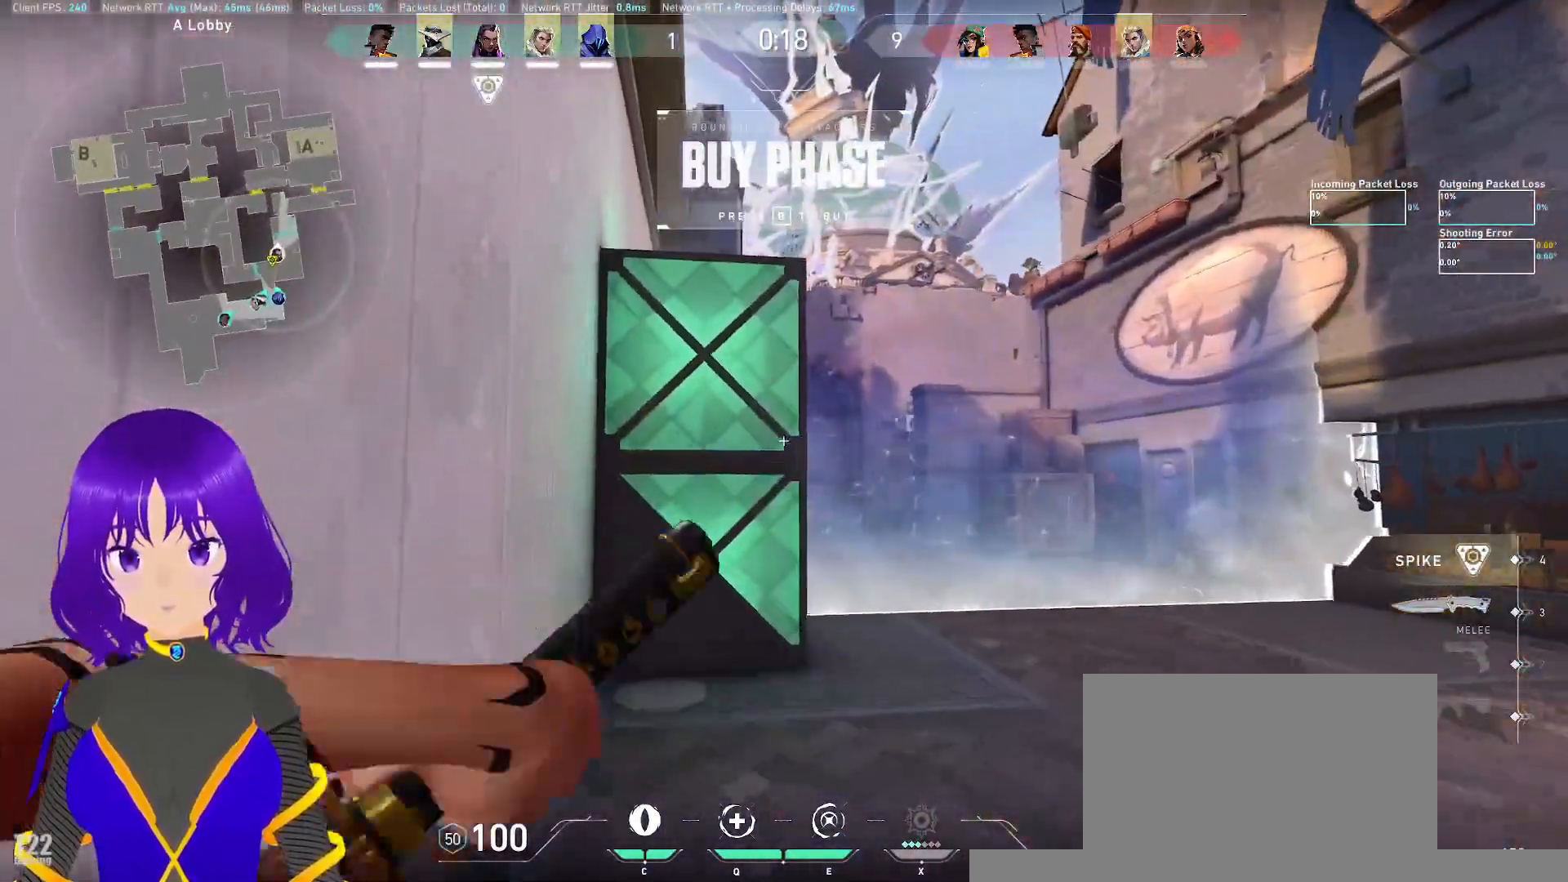
{"keys": ["d", "w"], "mouse": [], "events": [[183, "a", "up"], [467, "d", "down"]]}
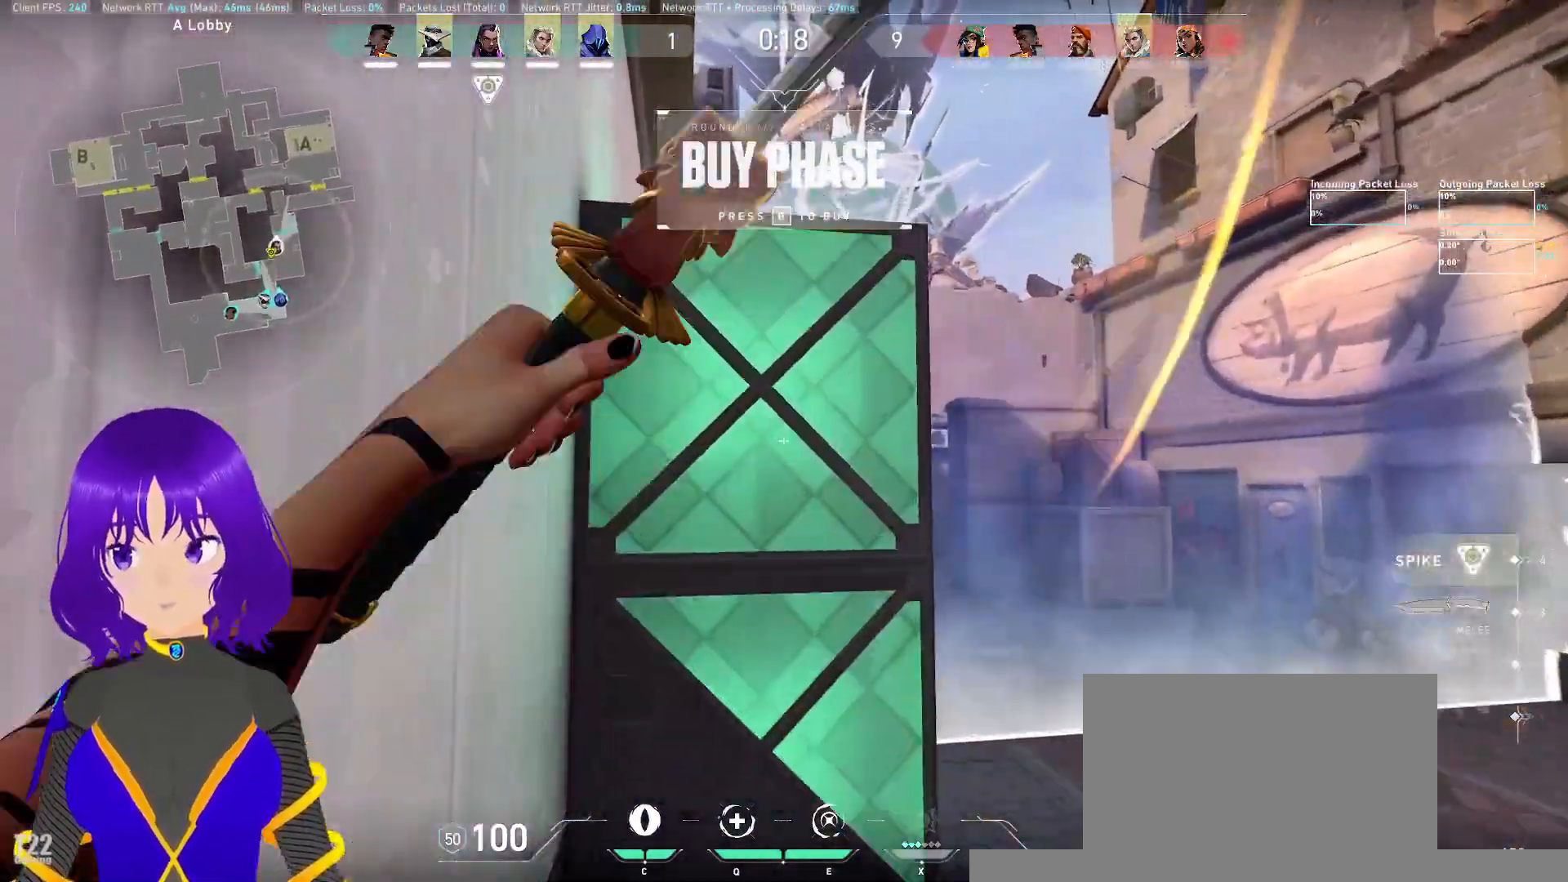
{"keys": ["d"], "mouse": [], "events": [[100, "mouse_left", "down"], [250, "w", "up"], [350, "mouse_left", "up"]]}
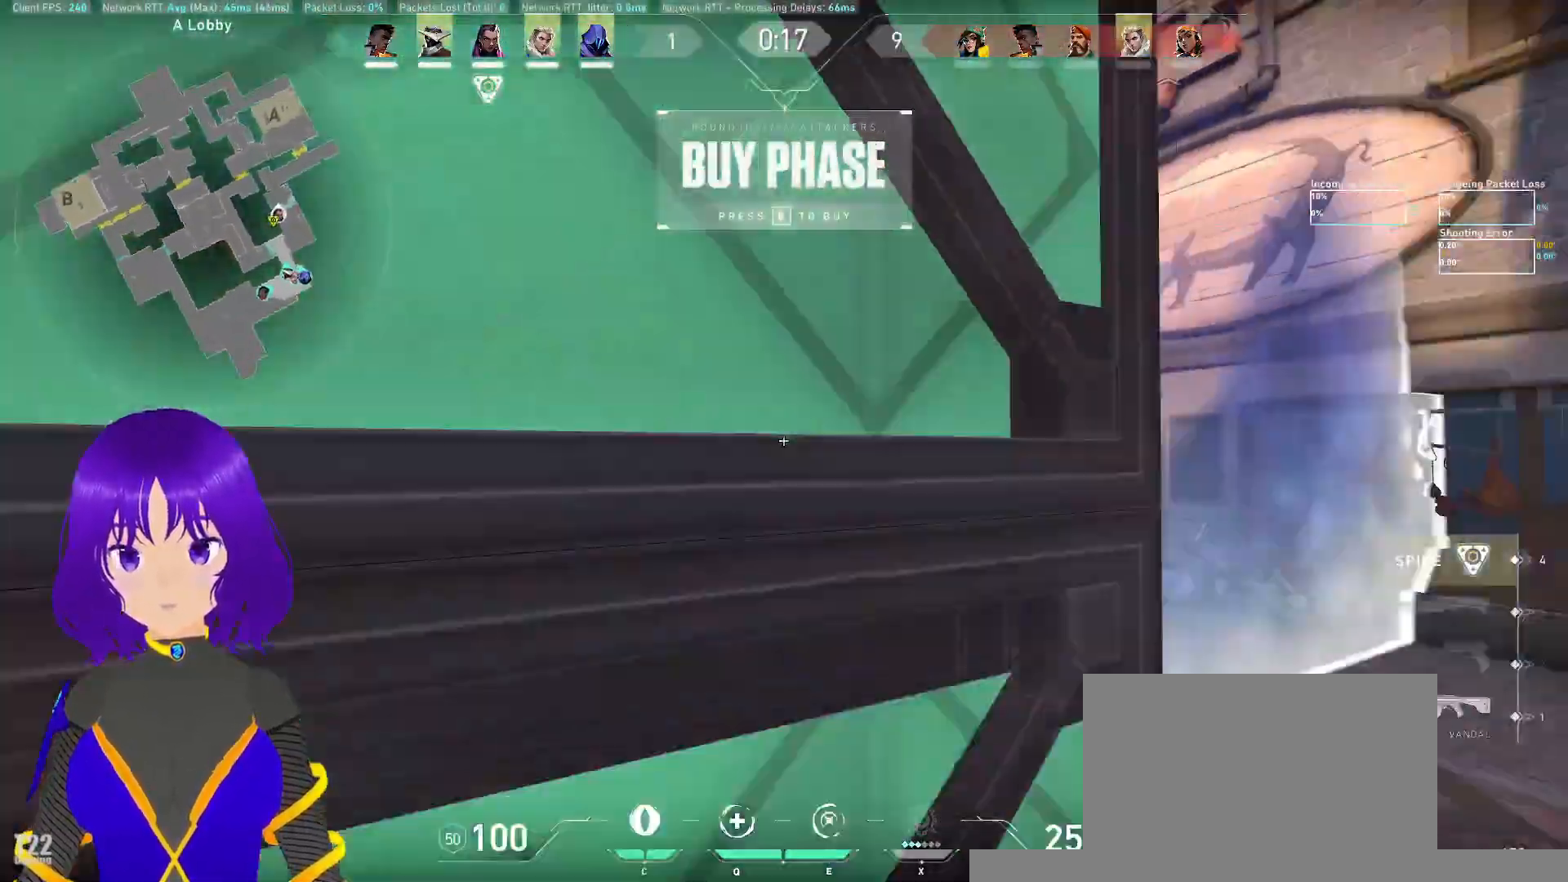
{"keys": ["a", "w"], "mouse": [], "events": [[400, "a", "down"], [400, "d", "up"], [400, "w", "down"]]}
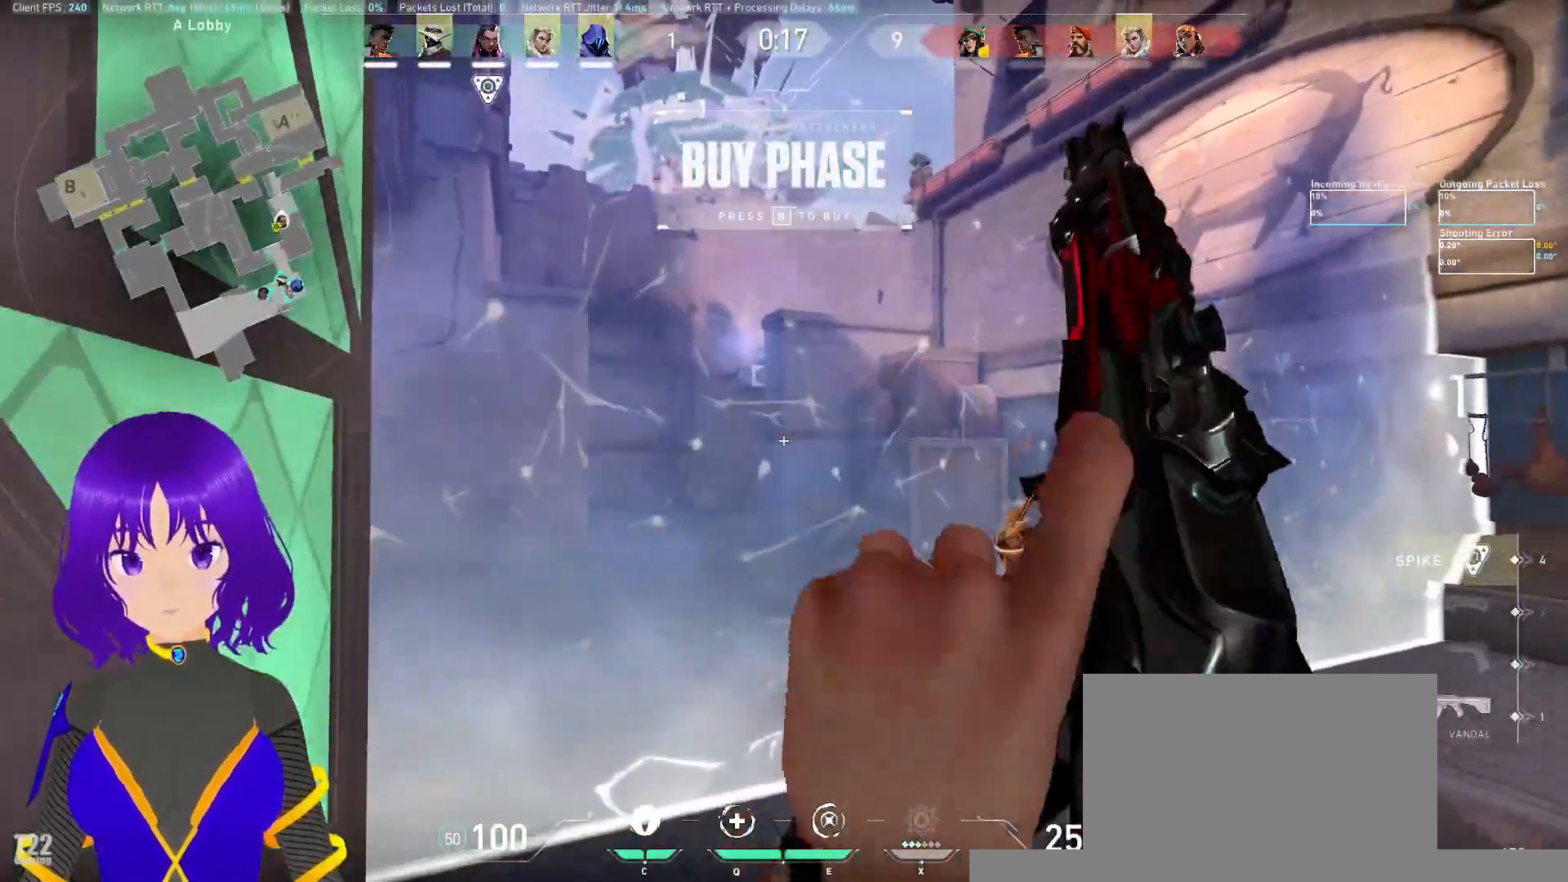
{"keys": ["a", "w"], "mouse": [], "events": []}
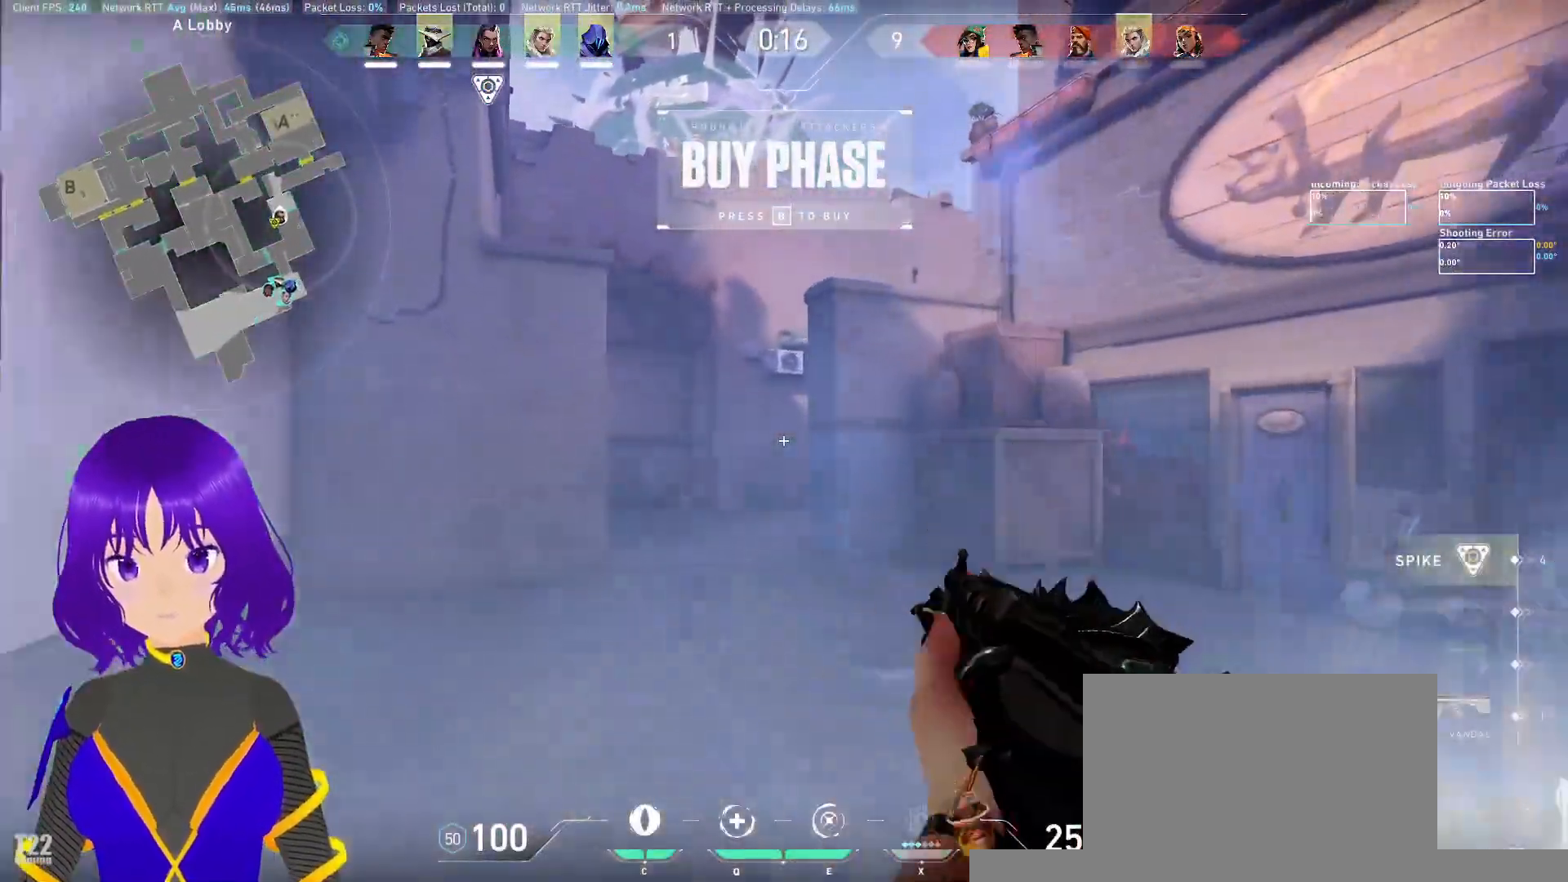
{"keys": ["d"], "mouse": [], "events": [[150, "a", "up"], [150, "w", "up"], [483, "d", "down"]]}
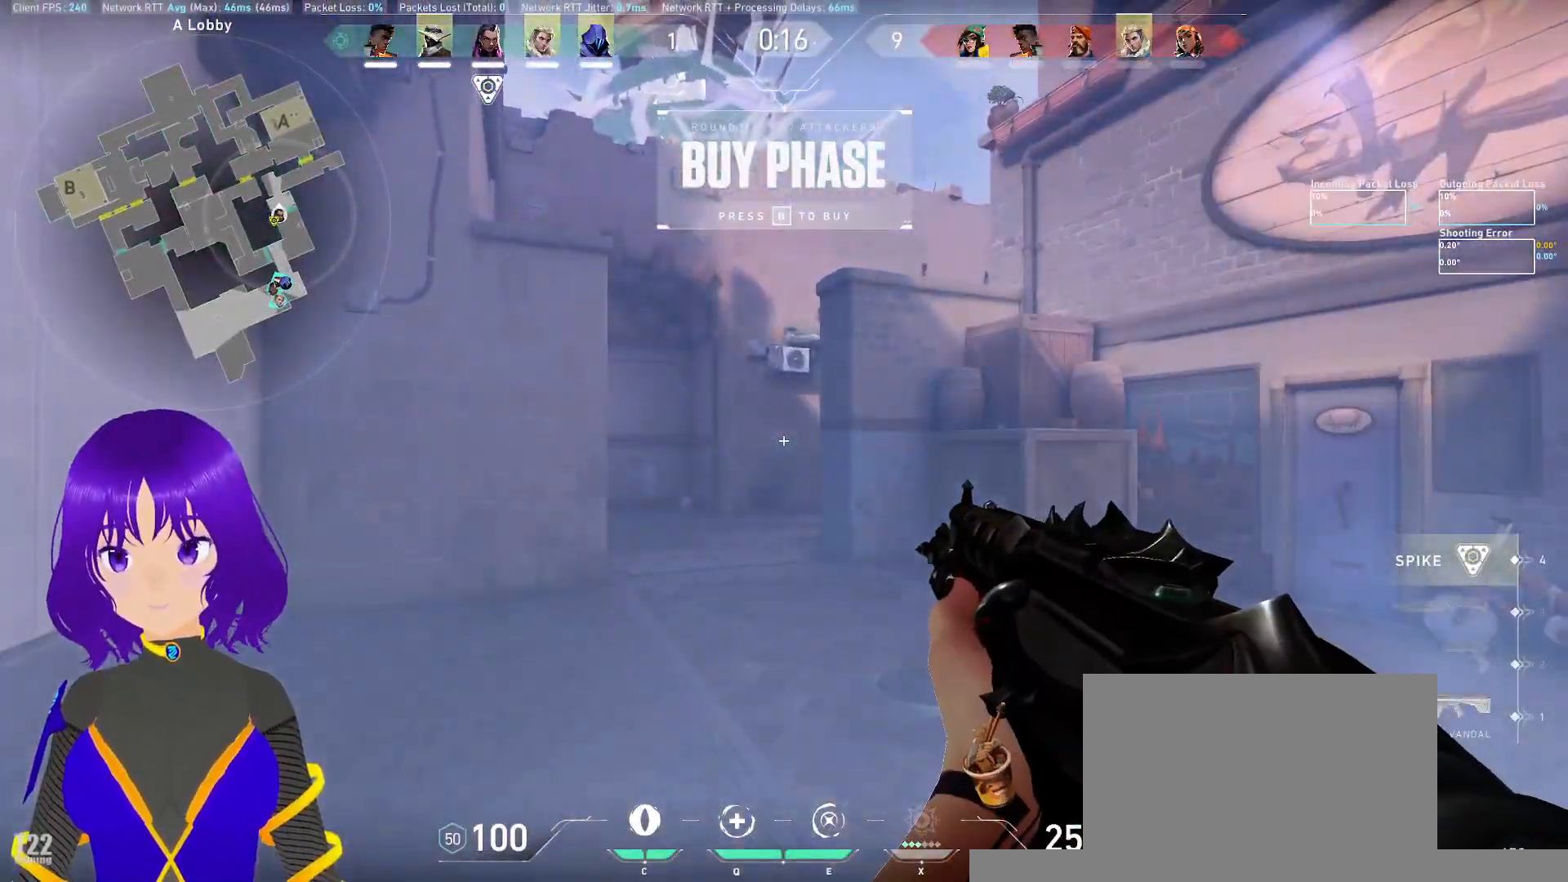
{"keys": ["d"], "mouse": [], "events": []}